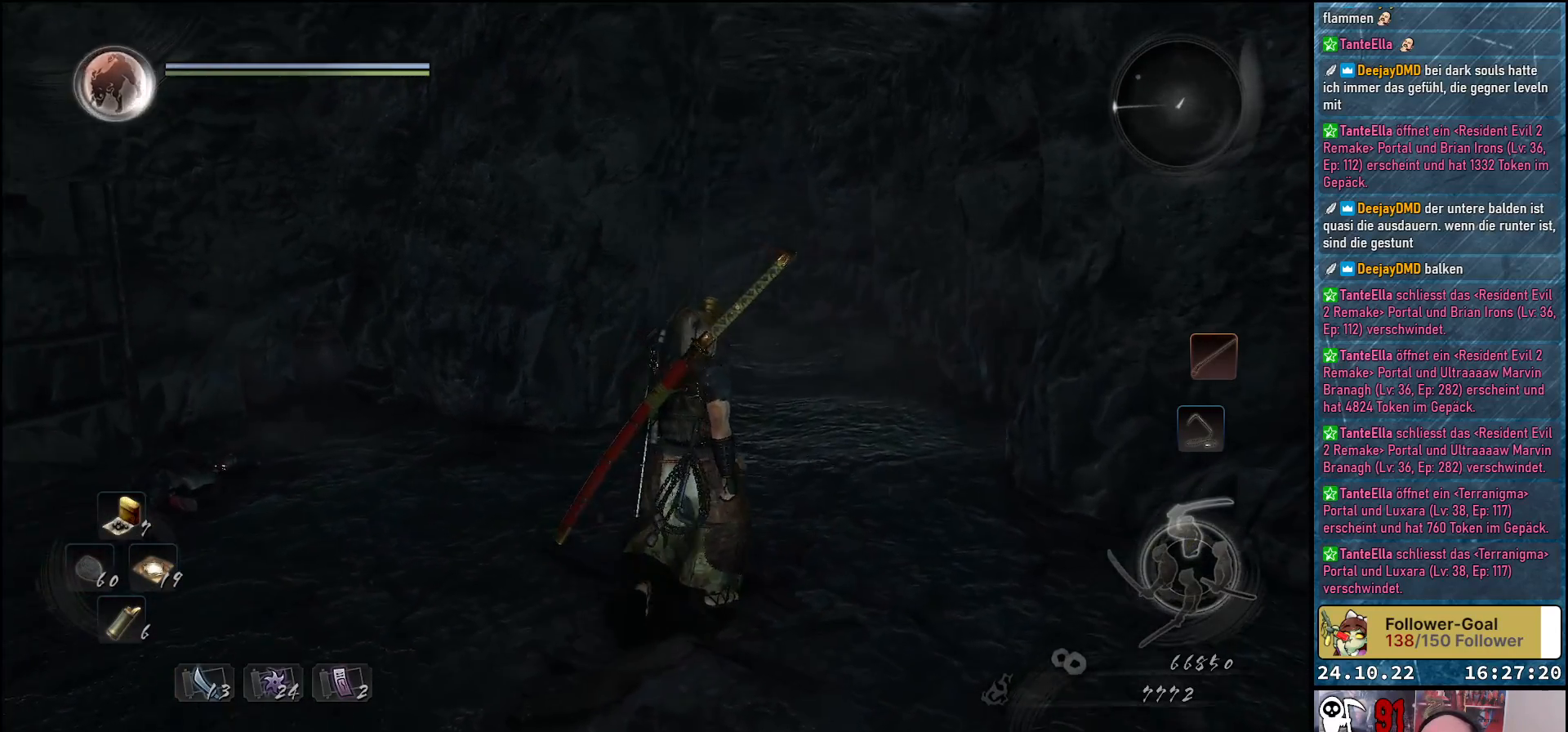
Gameplay with a controller (Xbox layout); each line is a JSON object with the inputs held at the frame after it. "events" lists button and stick changes between this image and that frame as [ms after this image, input, new state], when the widget could be followed in between.
{"buttons": [], "left_stick": "up-right", "right_stick": "down-left", "events": [[383, "right_stick", "down-left"]]}
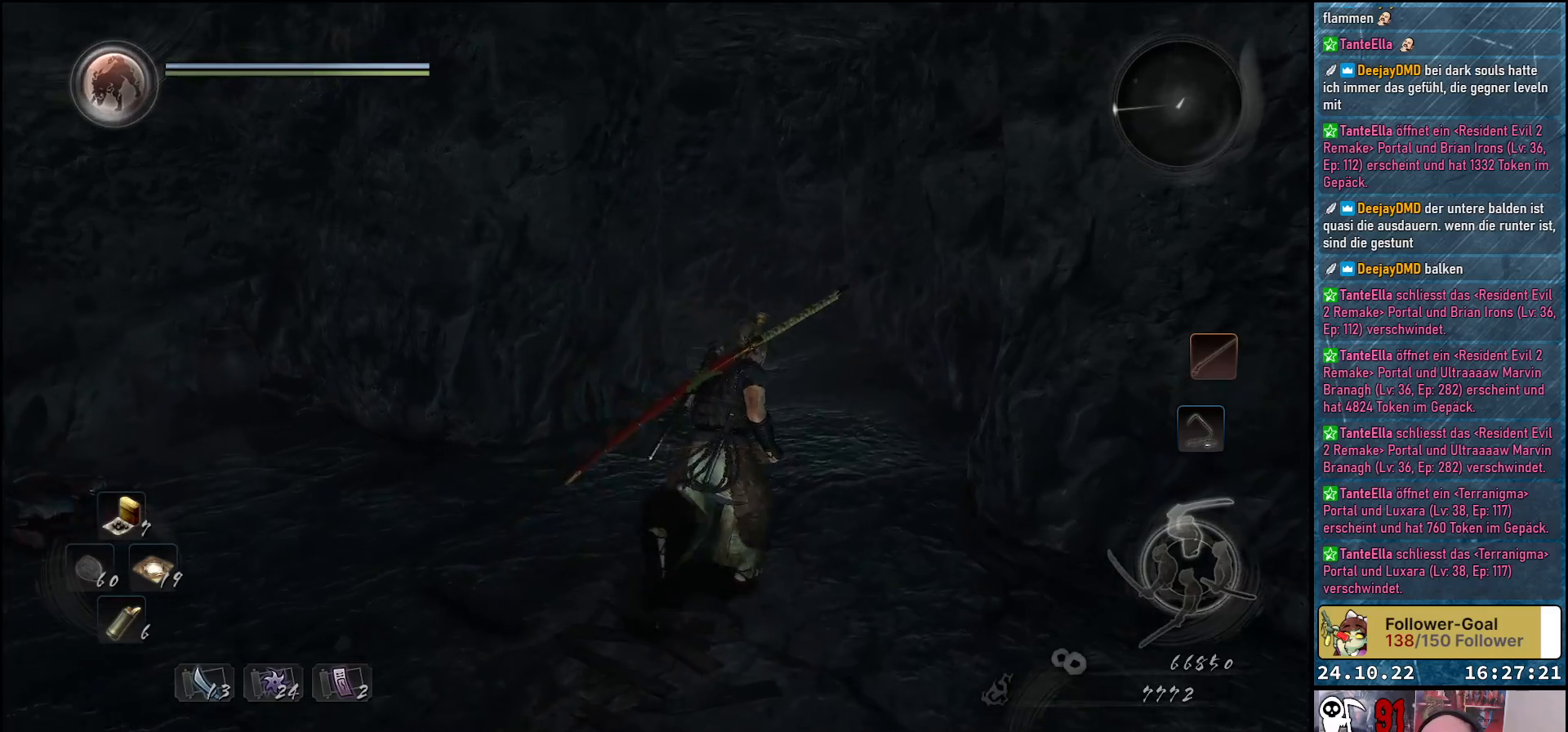
{"buttons": [], "left_stick": "up", "right_stick": "down-left", "events": [[150, "left_stick", "up"]]}
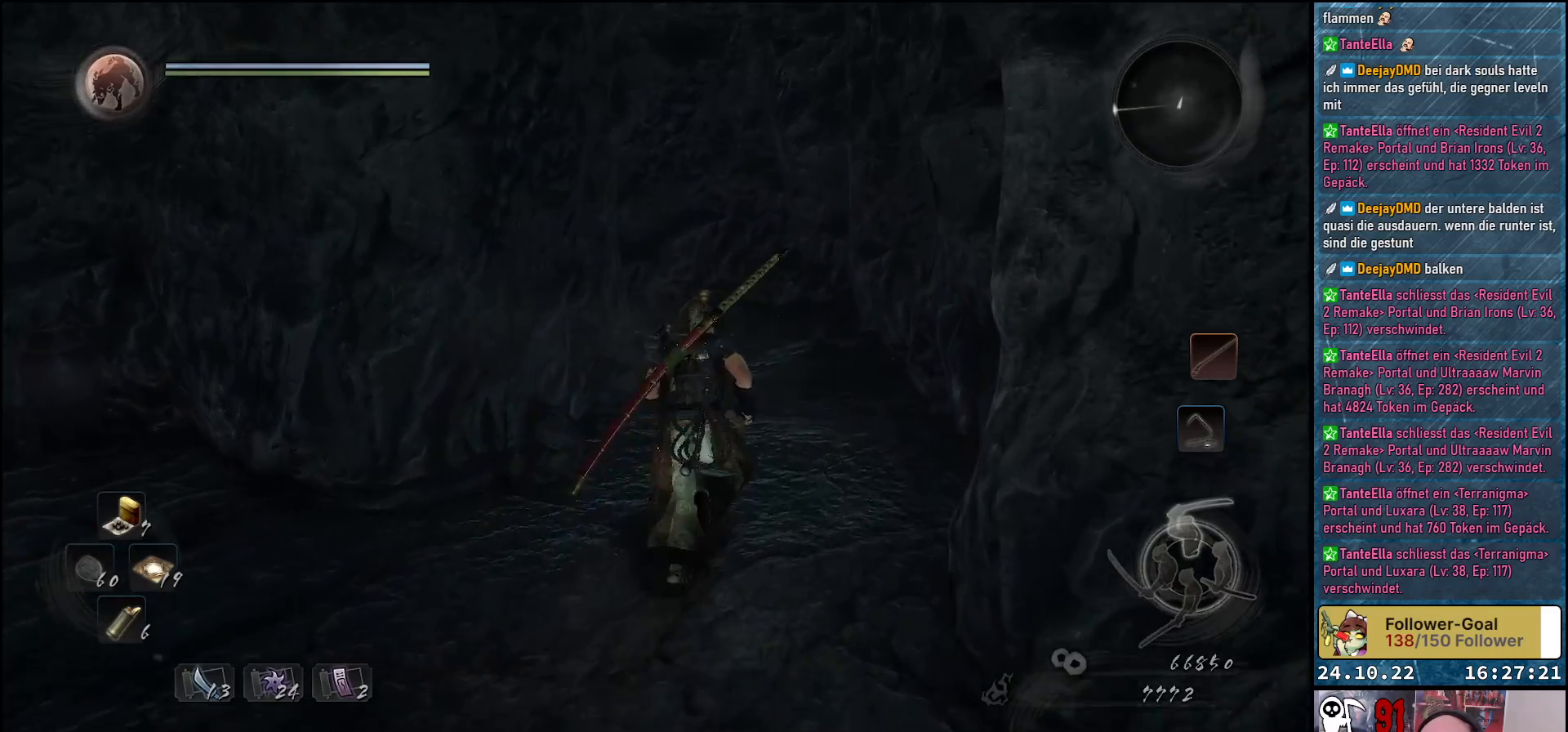
{"buttons": [], "left_stick": "up", "right_stick": "left", "events": [[433, "right_stick", "left"]]}
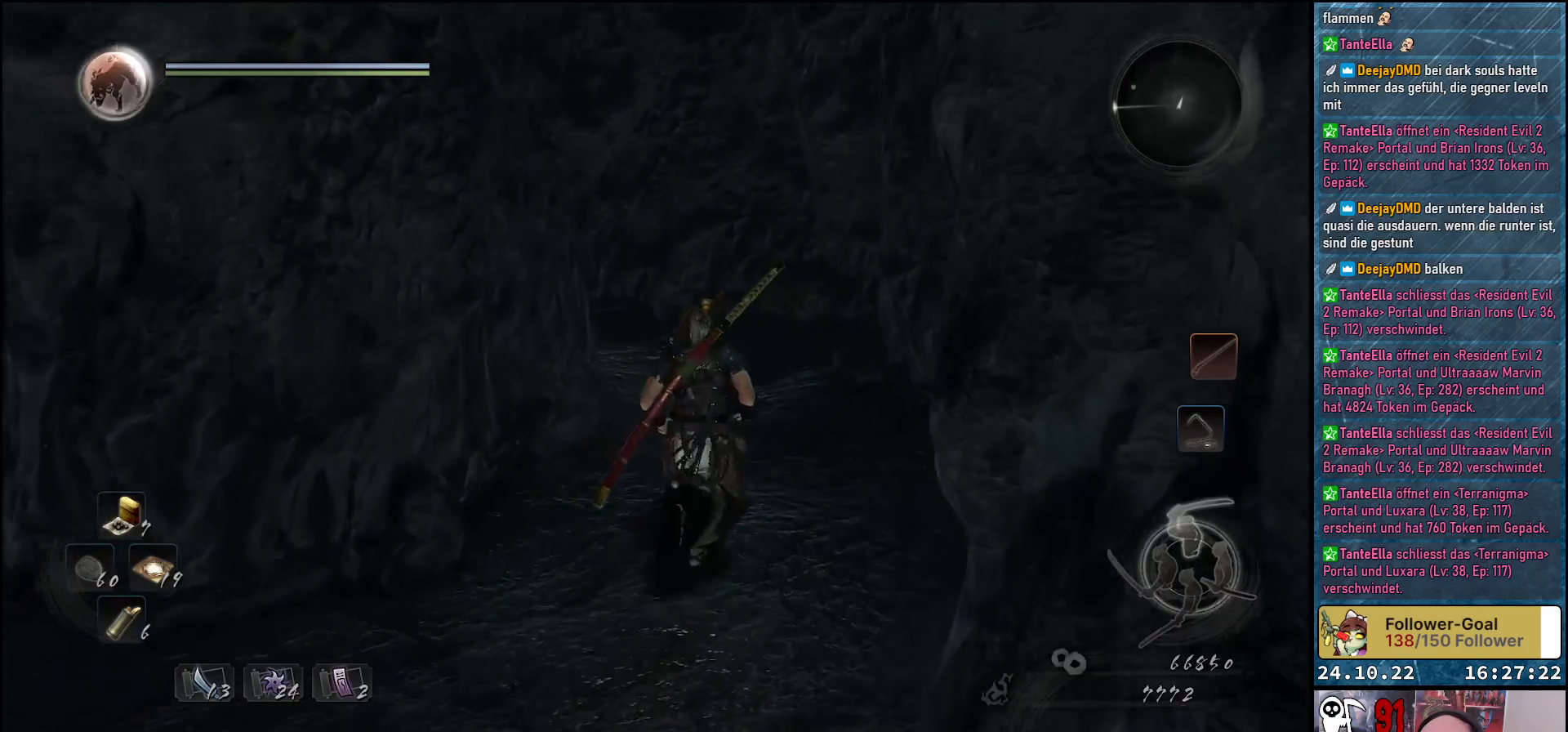
{"buttons": [], "left_stick": "up", "right_stick": "left", "events": []}
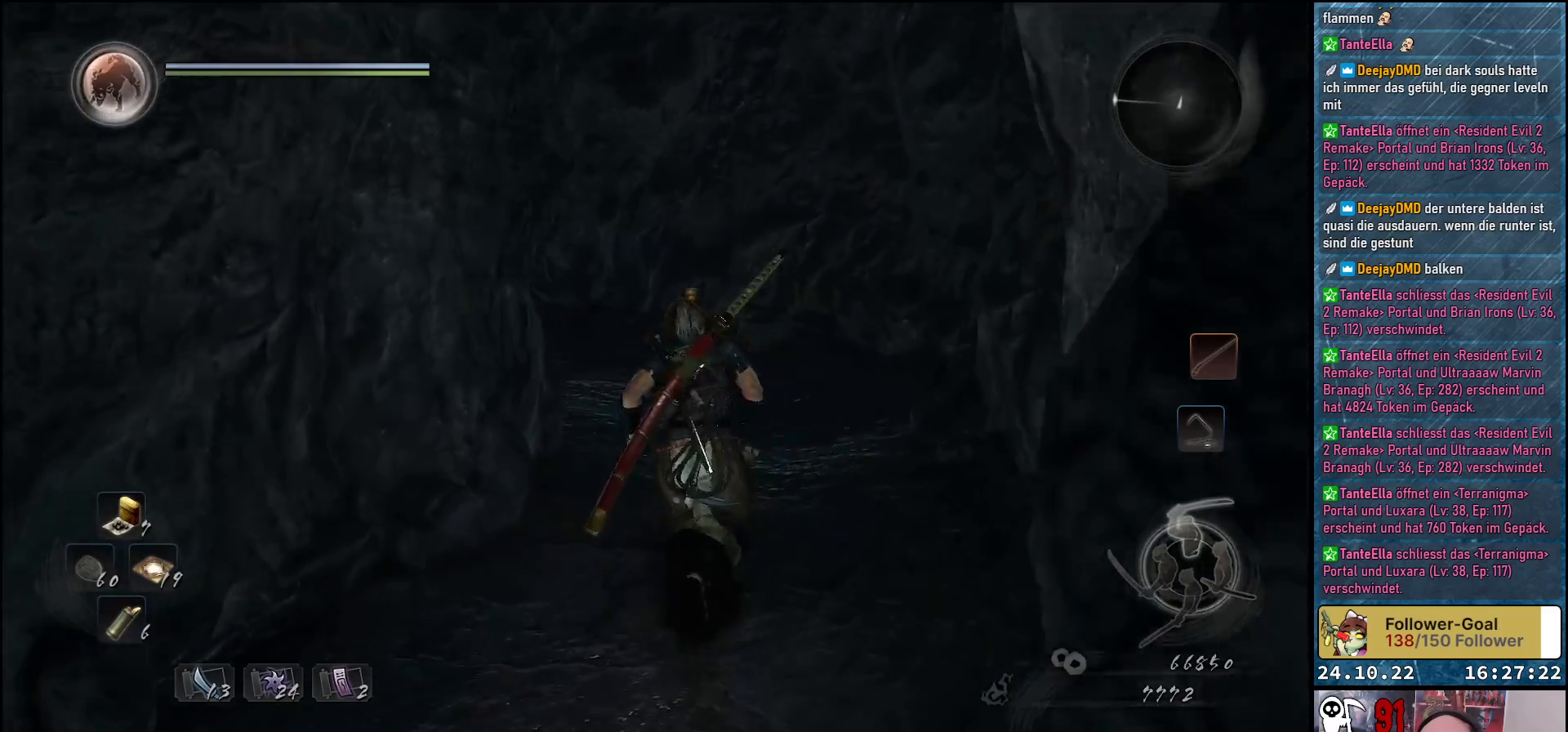
{"buttons": [], "left_stick": "up", "right_stick": "left", "events": []}
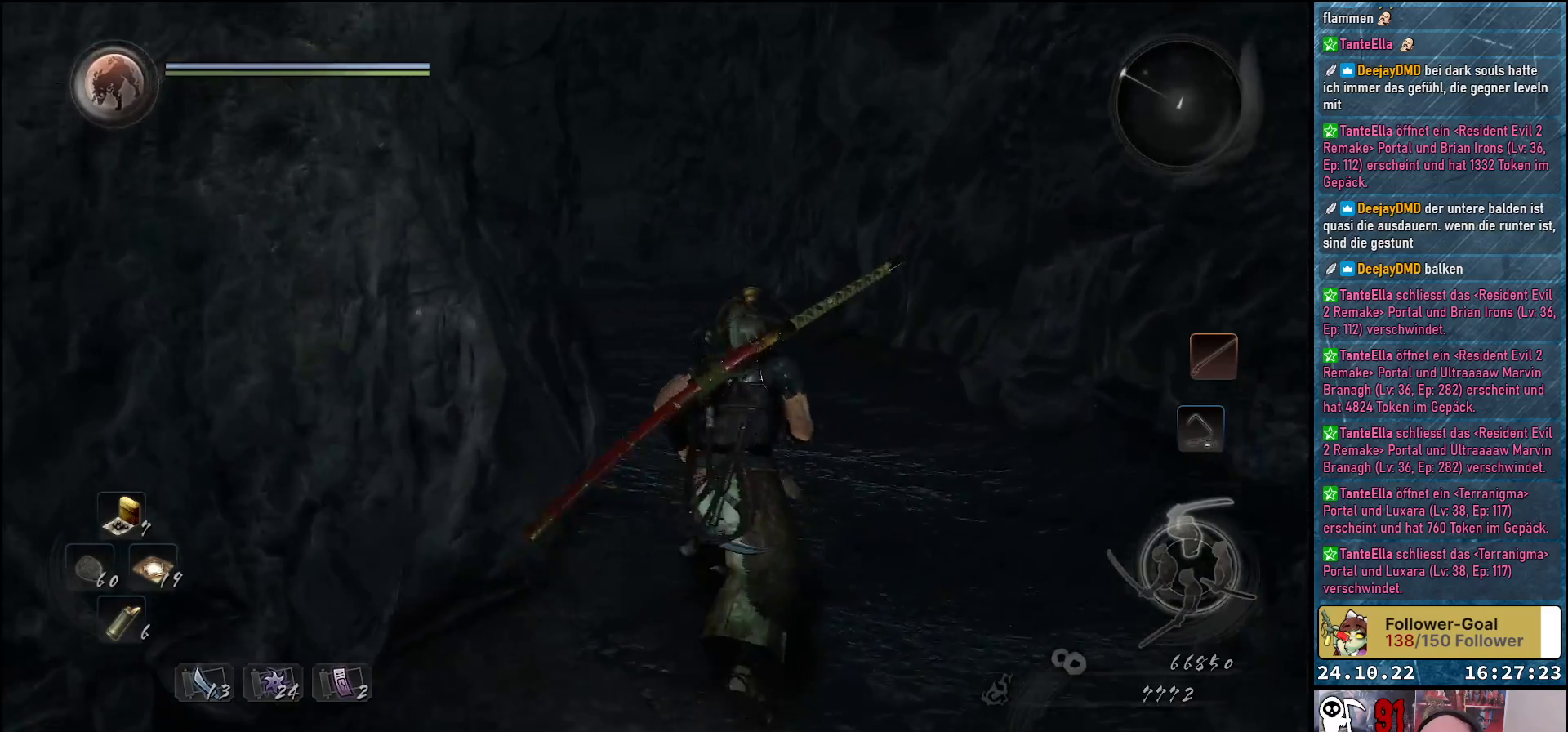
{"buttons": [], "left_stick": "up-right", "right_stick": "left", "events": [[183, "left_stick", "up-right"]]}
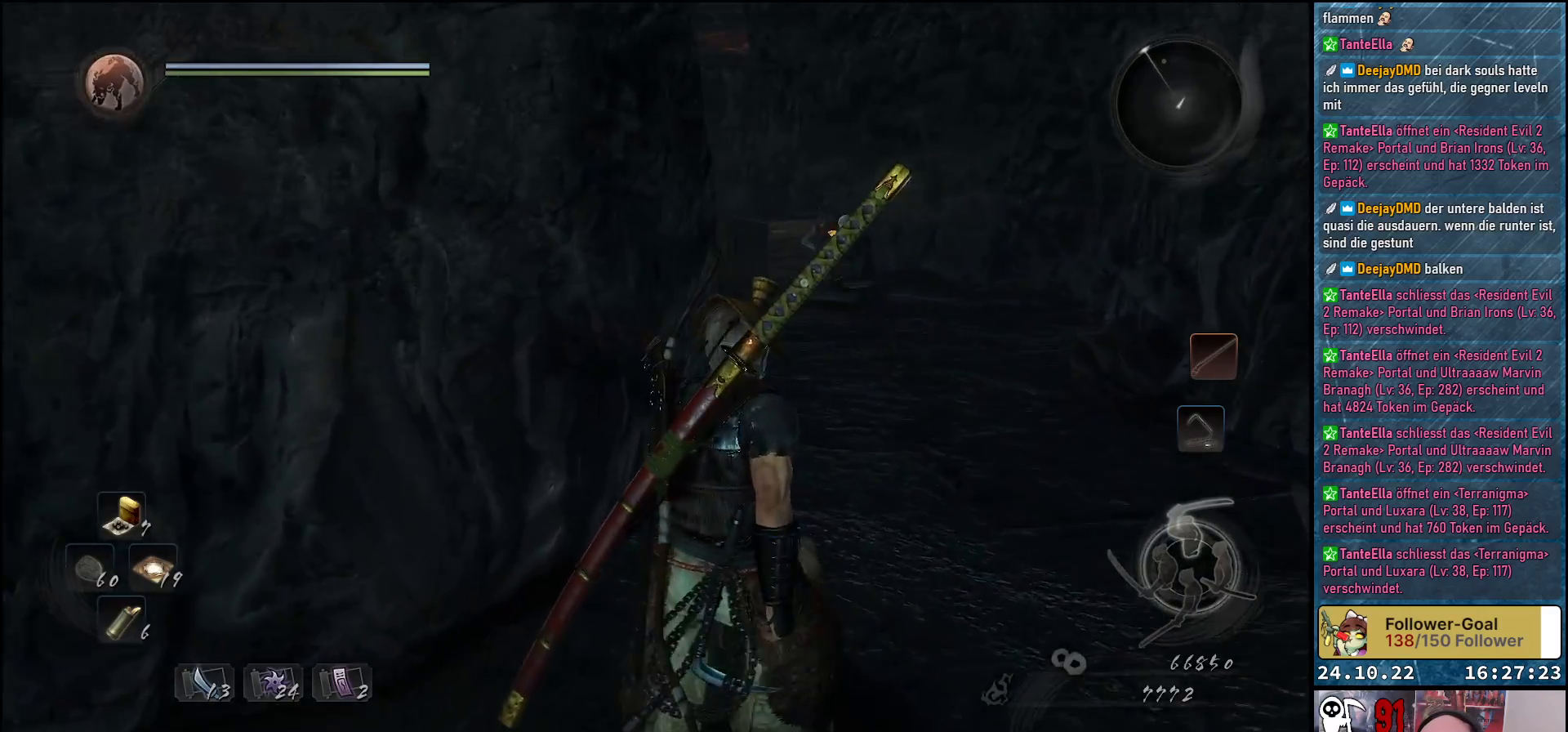
{"buttons": [], "left_stick": "up-right", "right_stick": "down-left", "events": [[17, "right_stick", "center"], [350, "right_stick", "down-left"]]}
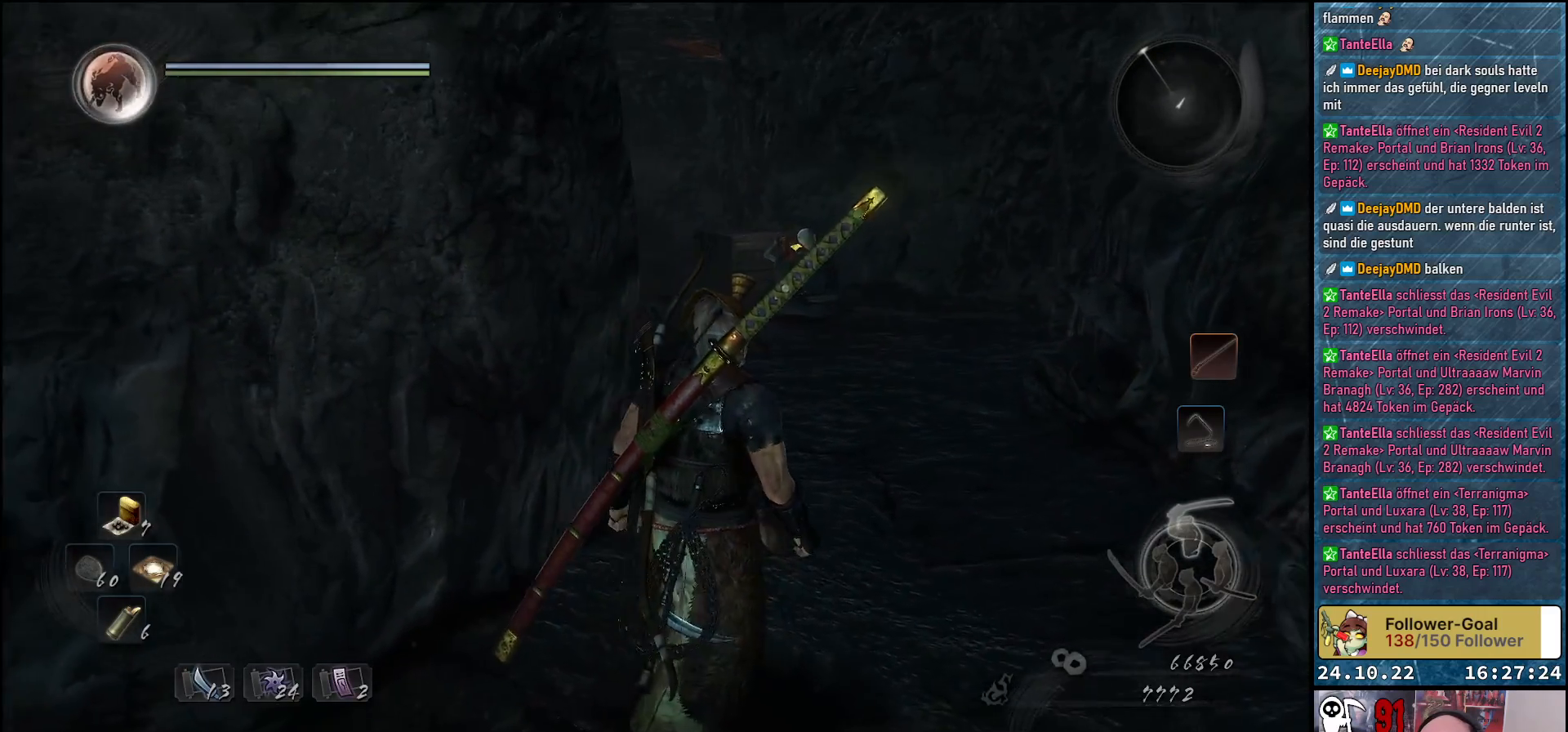
{"buttons": [], "left_stick": "center", "right_stick": "center", "events": [[267, "right_stick", "center"], [450, "left_stick", "center"]]}
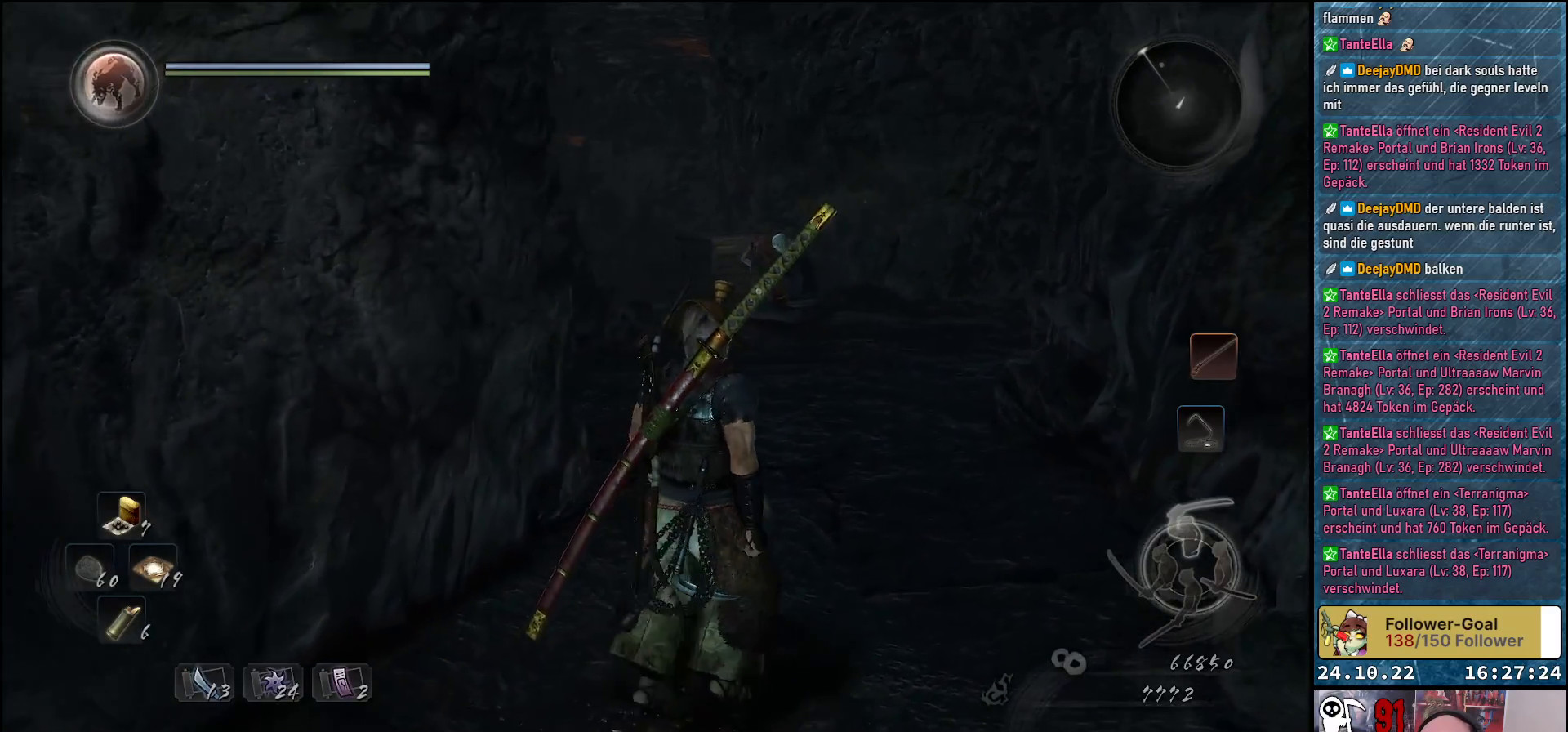
{"buttons": [], "left_stick": "center", "right_stick": "center", "events": [[83, "R3", "down"], [217, "R3", "up"]]}
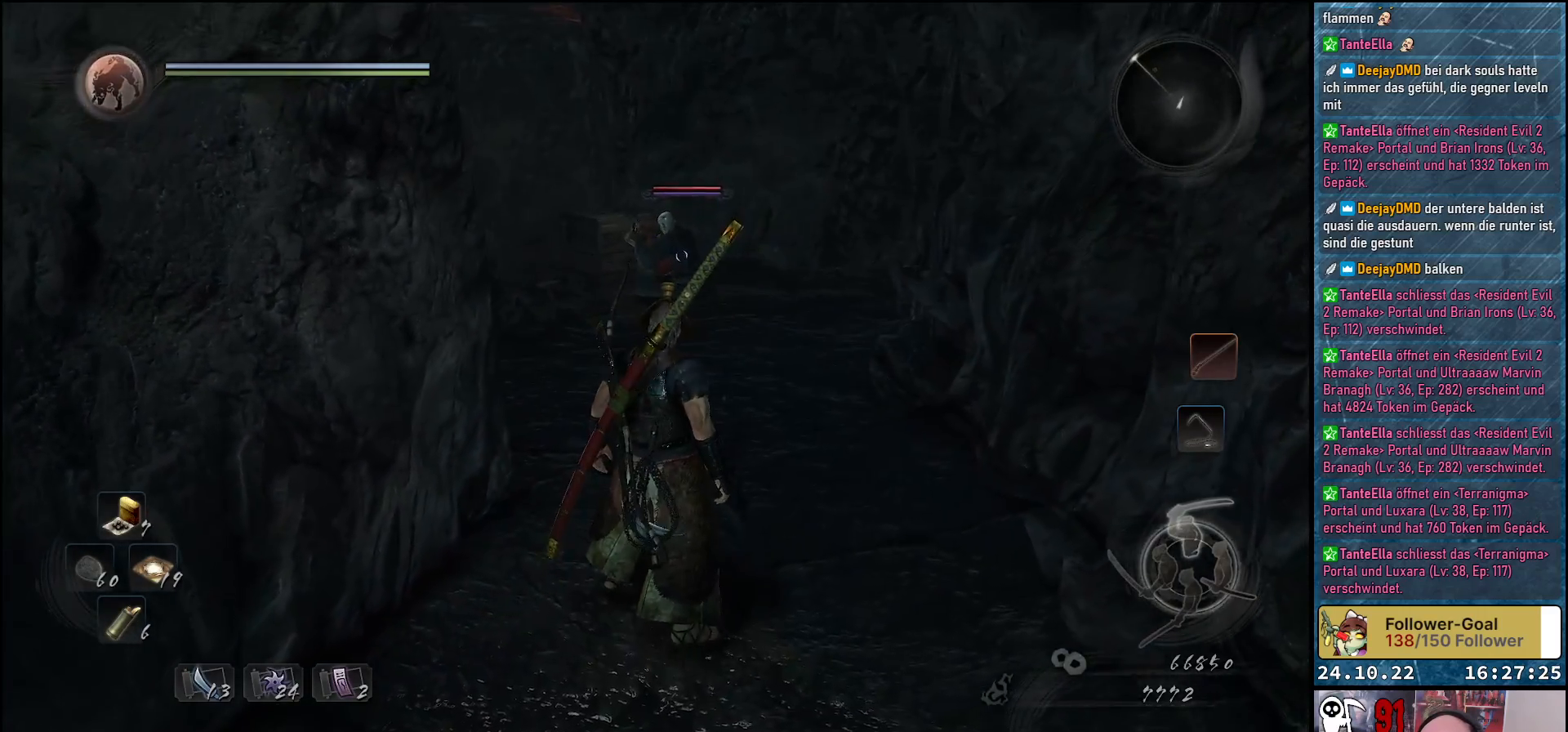
{"buttons": [], "left_stick": "center", "right_stick": "center", "events": []}
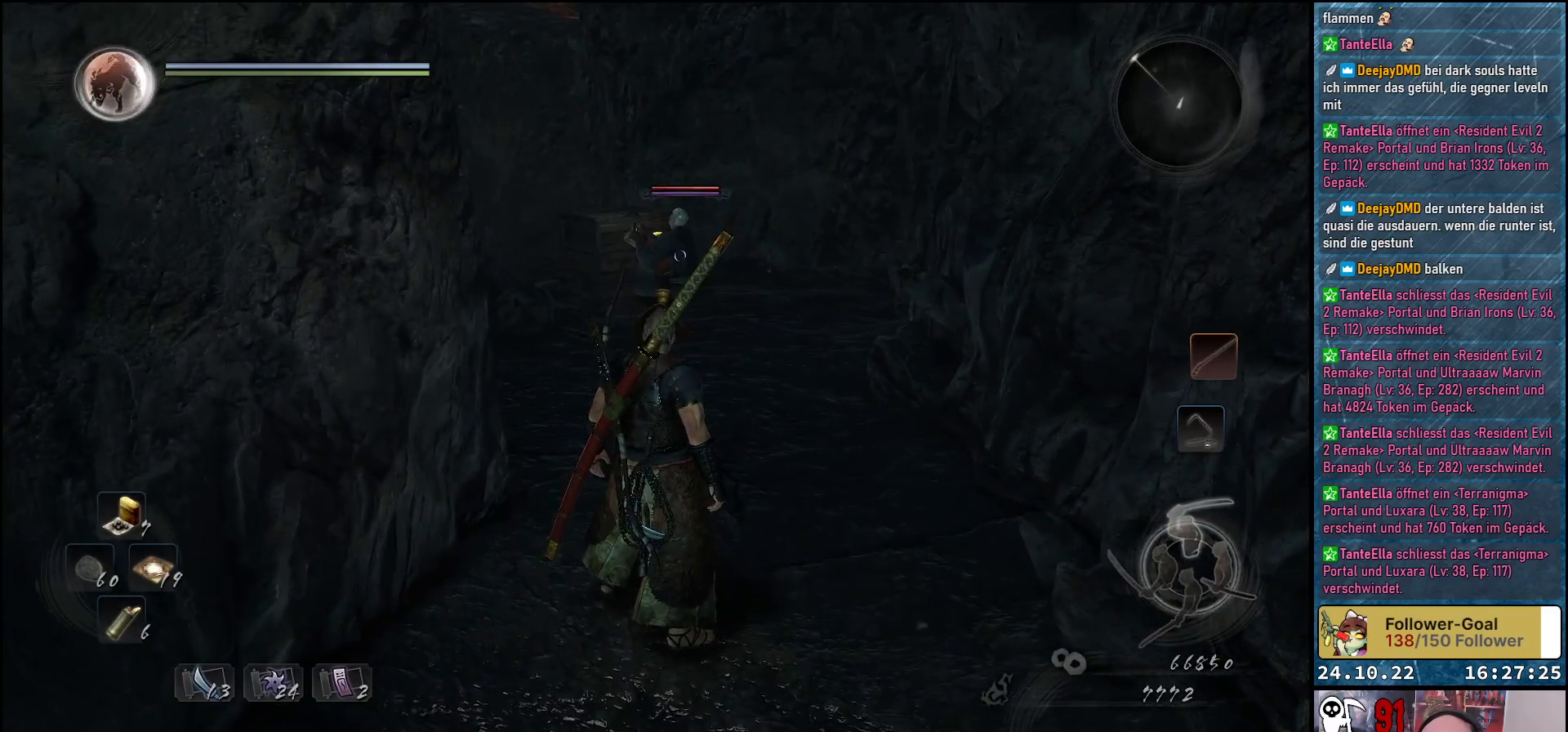
{"buttons": ["R1"], "left_stick": "center", "right_stick": "center", "events": [[17, "R1", "down"]]}
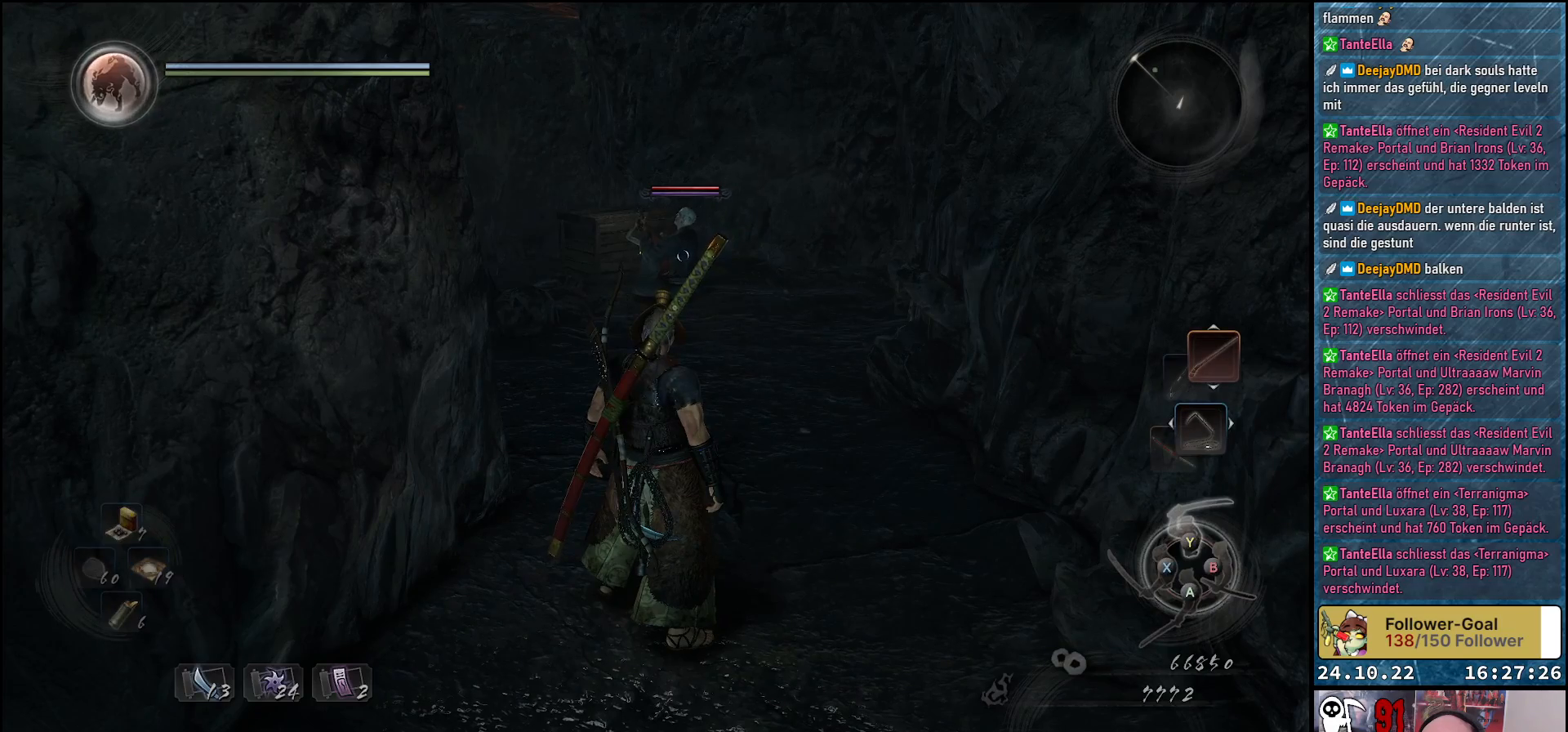
{"buttons": ["R1"], "left_stick": "center", "right_stick": "center", "events": [[350, "DPAD_RIGHT", "down"], [450, "DPAD_RIGHT", "up"]]}
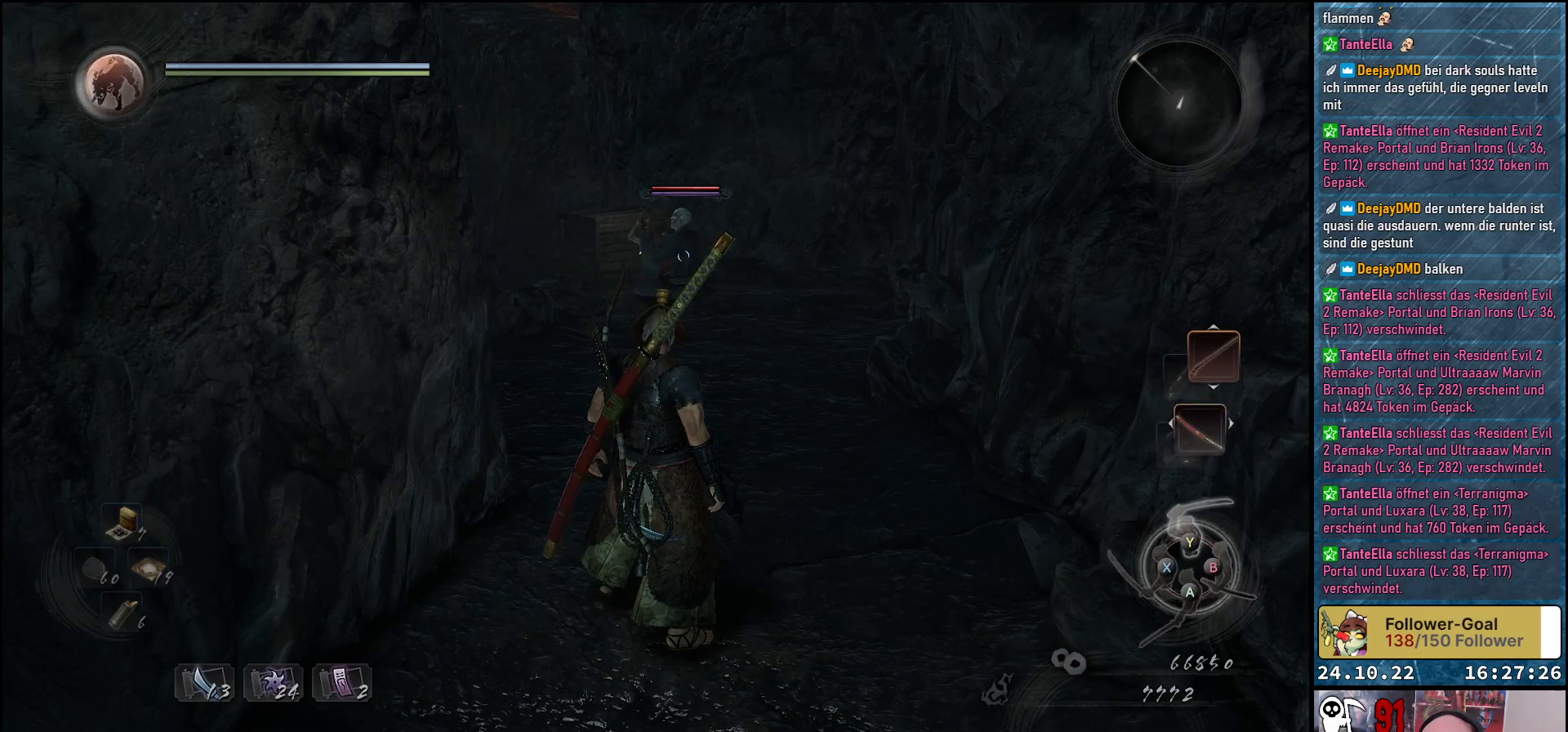
{"buttons": [], "left_stick": "center", "right_stick": "center", "events": [[267, "R1", "up"]]}
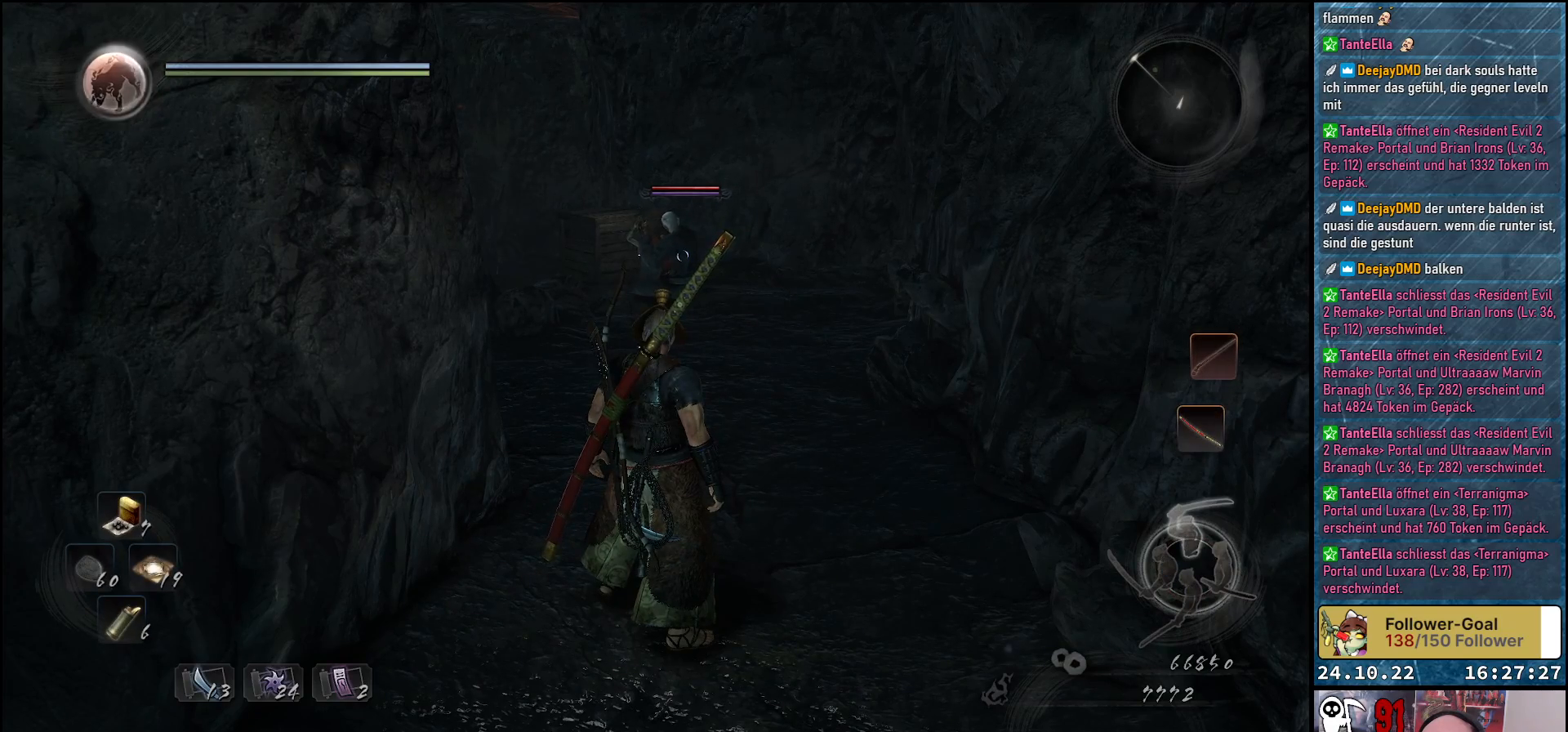
{"buttons": [], "left_stick": "up-right", "right_stick": "center", "events": [[267, "left_stick", "up"], [317, "left_stick", "up-right"]]}
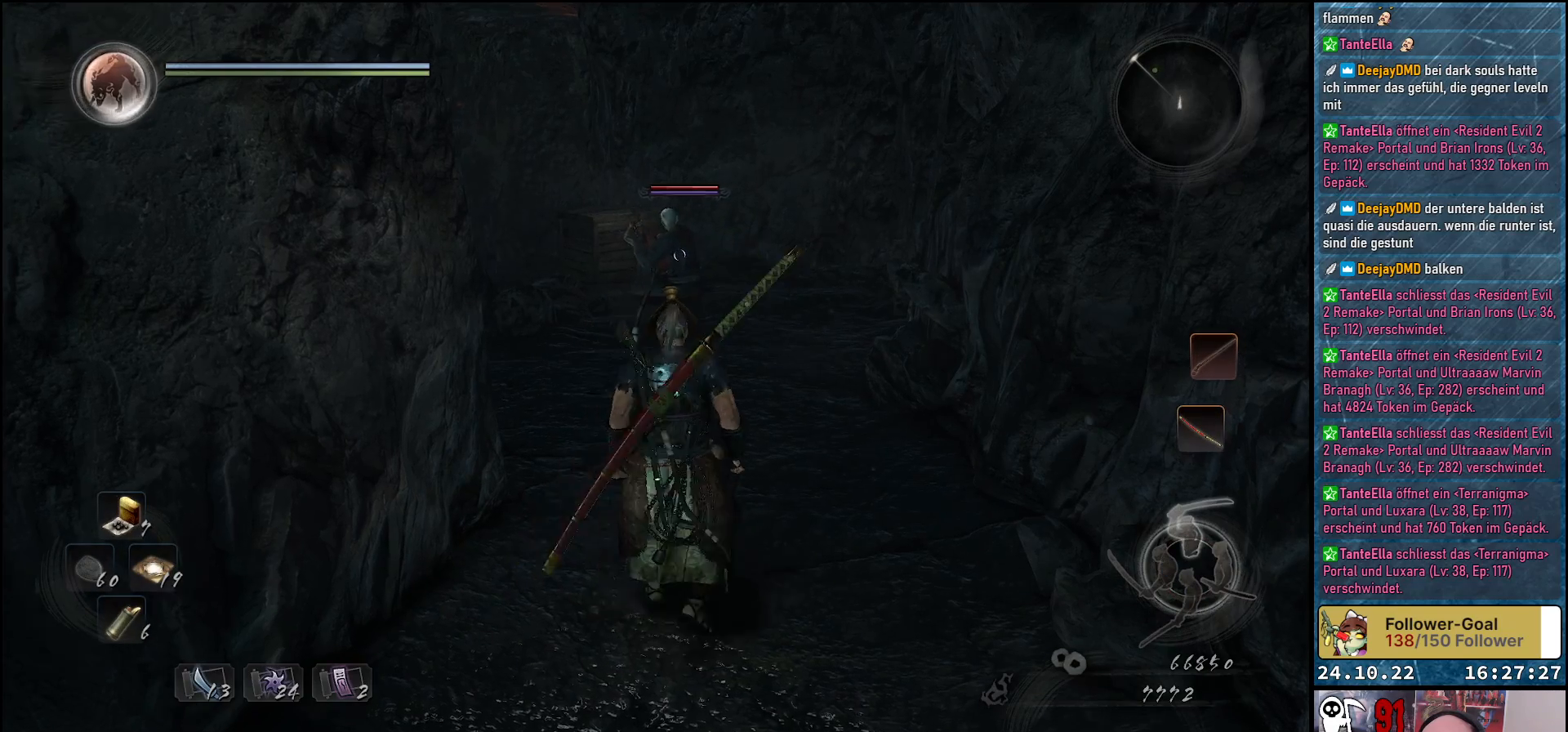
{"buttons": [], "left_stick": "up-right", "right_stick": "center", "events": []}
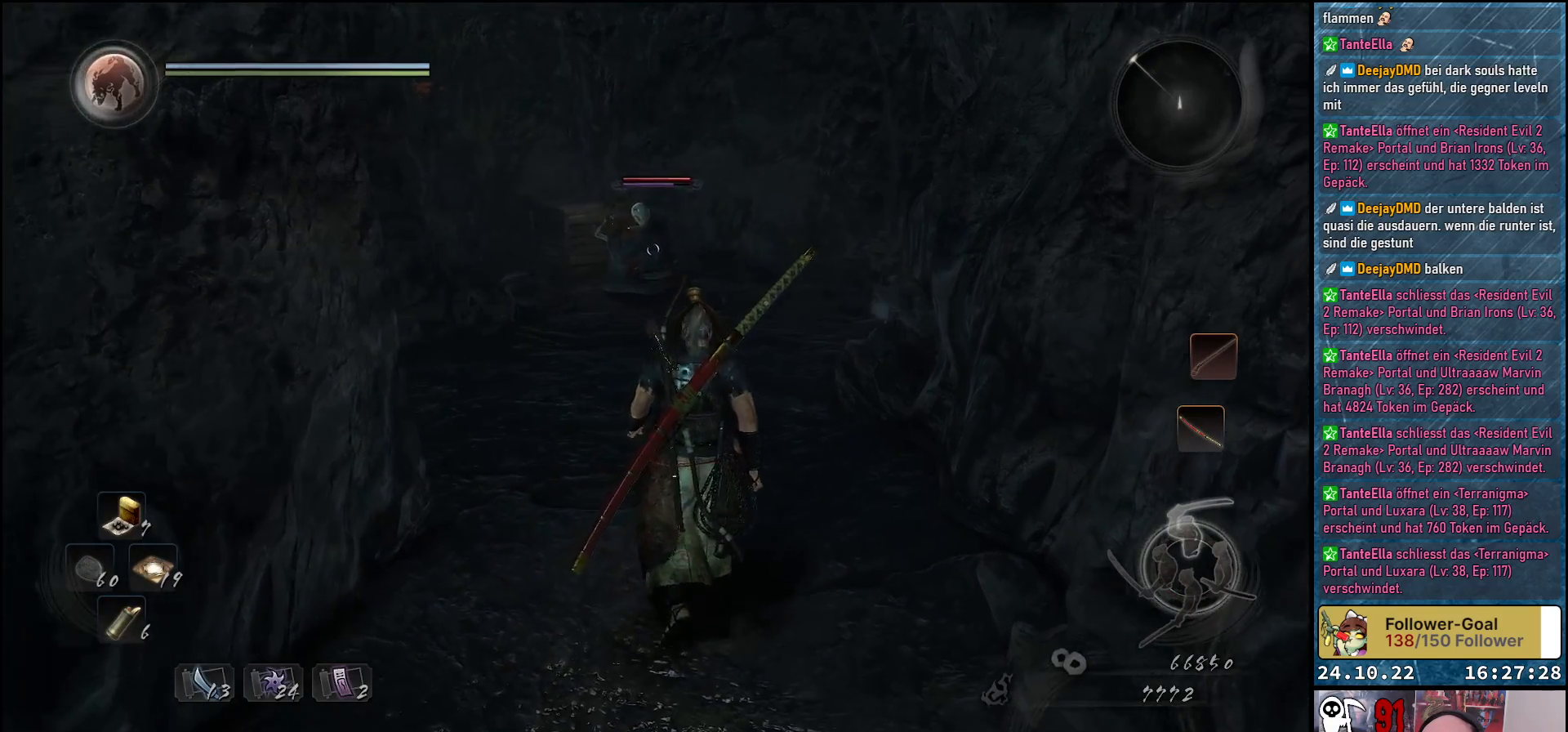
{"buttons": [], "left_stick": "up-right", "right_stick": "center", "events": []}
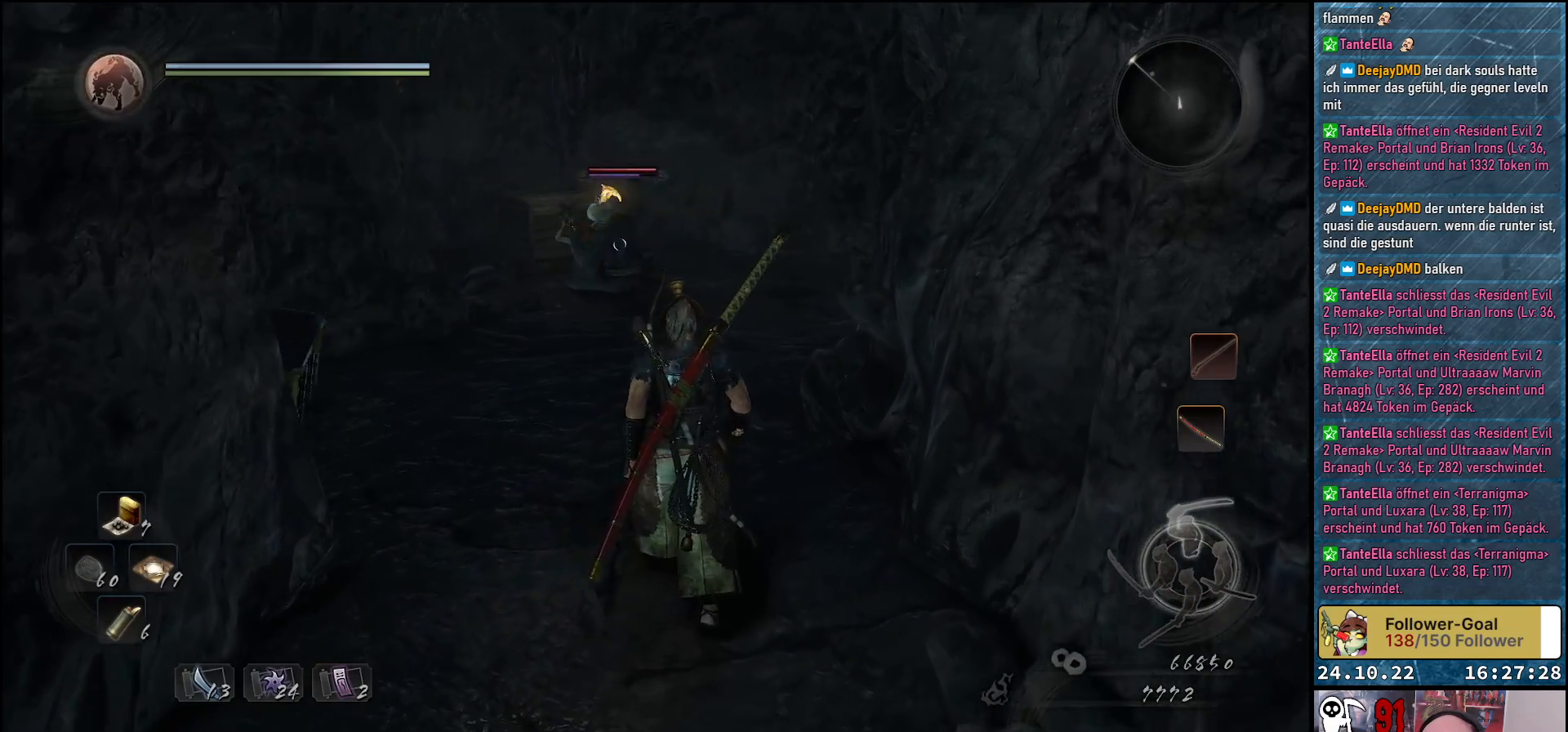
{"buttons": [], "left_stick": "up", "right_stick": "center", "events": [[33, "left_stick", "up"]]}
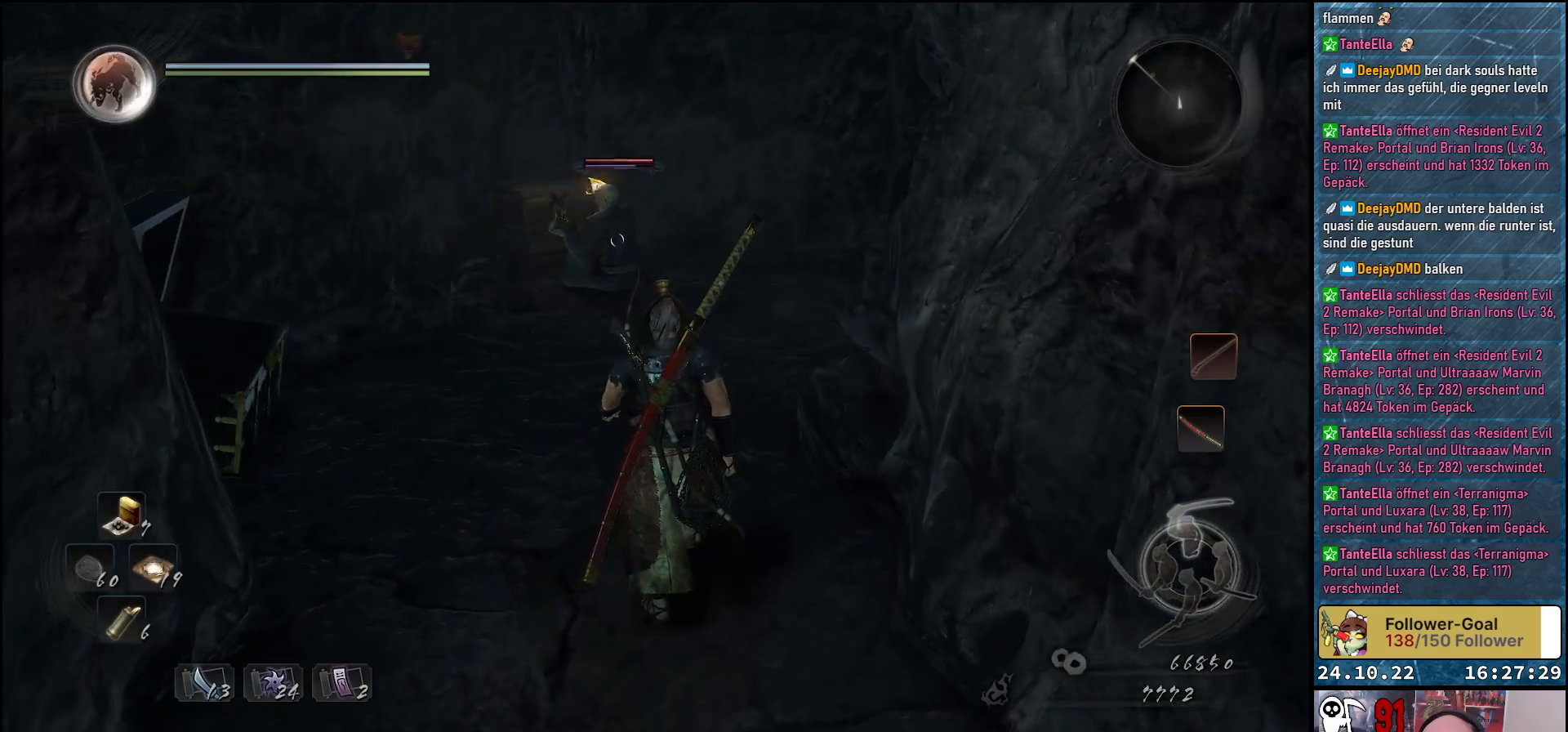
{"buttons": [], "left_stick": "up", "right_stick": "center", "events": []}
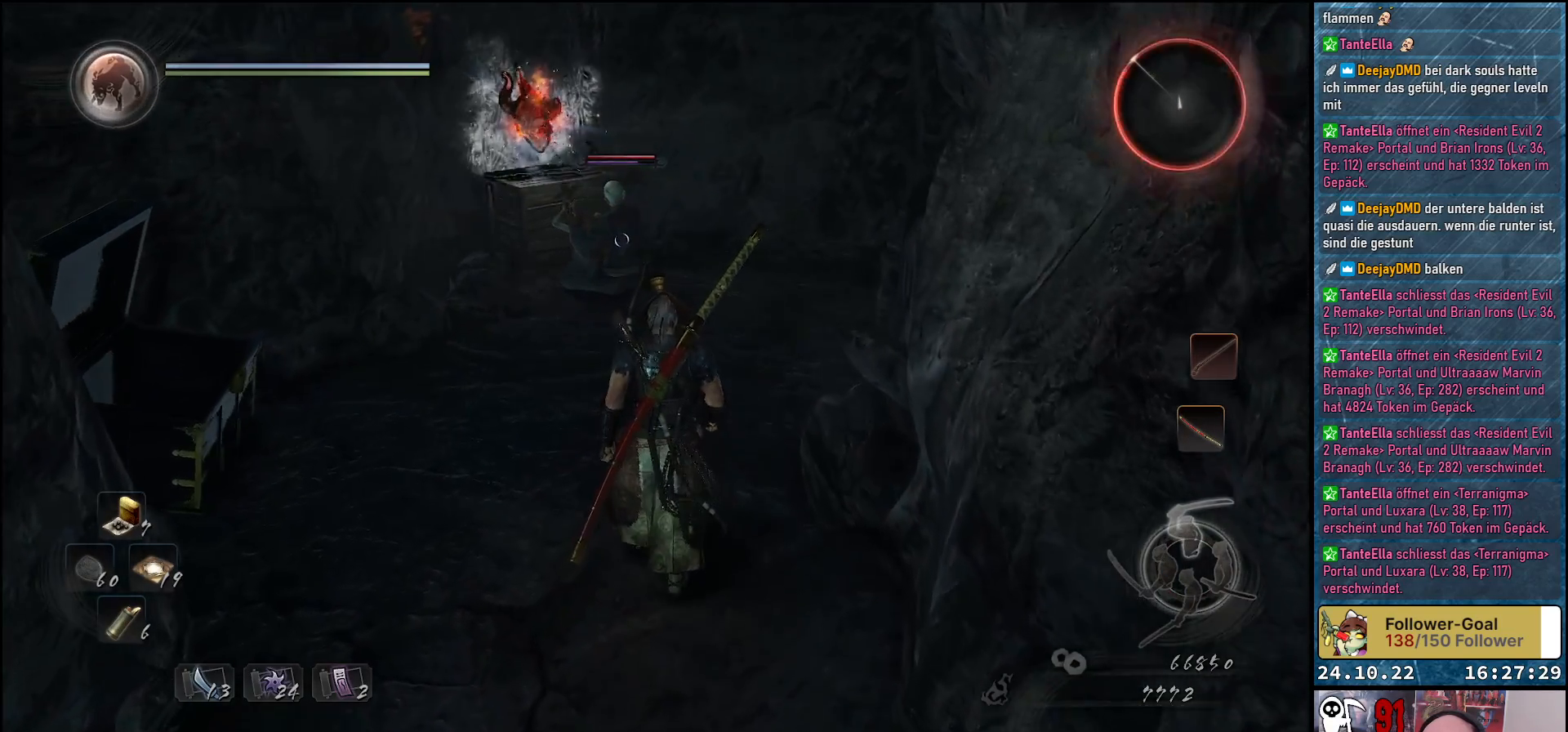
{"buttons": [], "left_stick": "up", "right_stick": "center", "events": []}
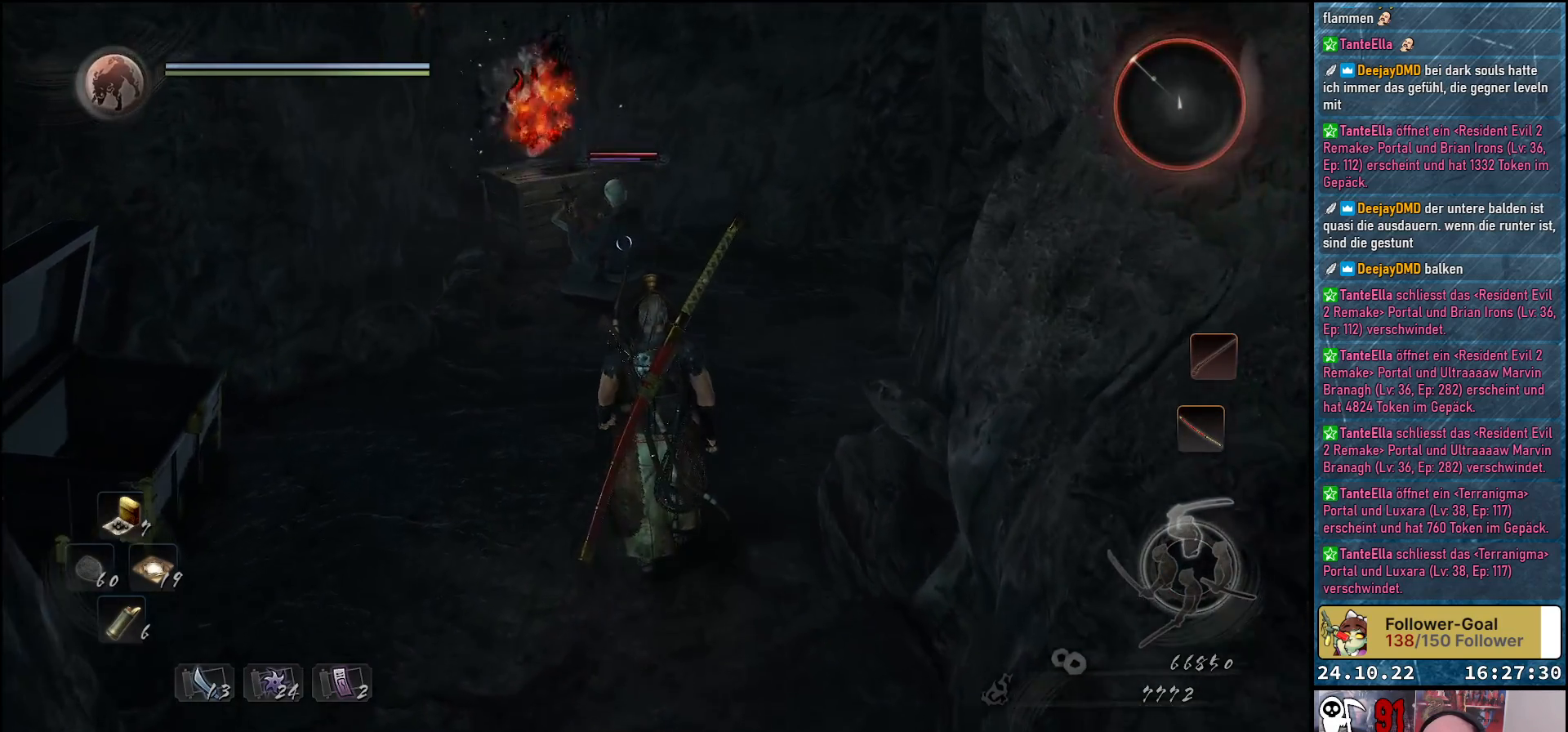
{"buttons": ["Y"], "left_stick": "center", "right_stick": "center", "events": [[300, "Y", "down"], [433, "left_stick", "center"]]}
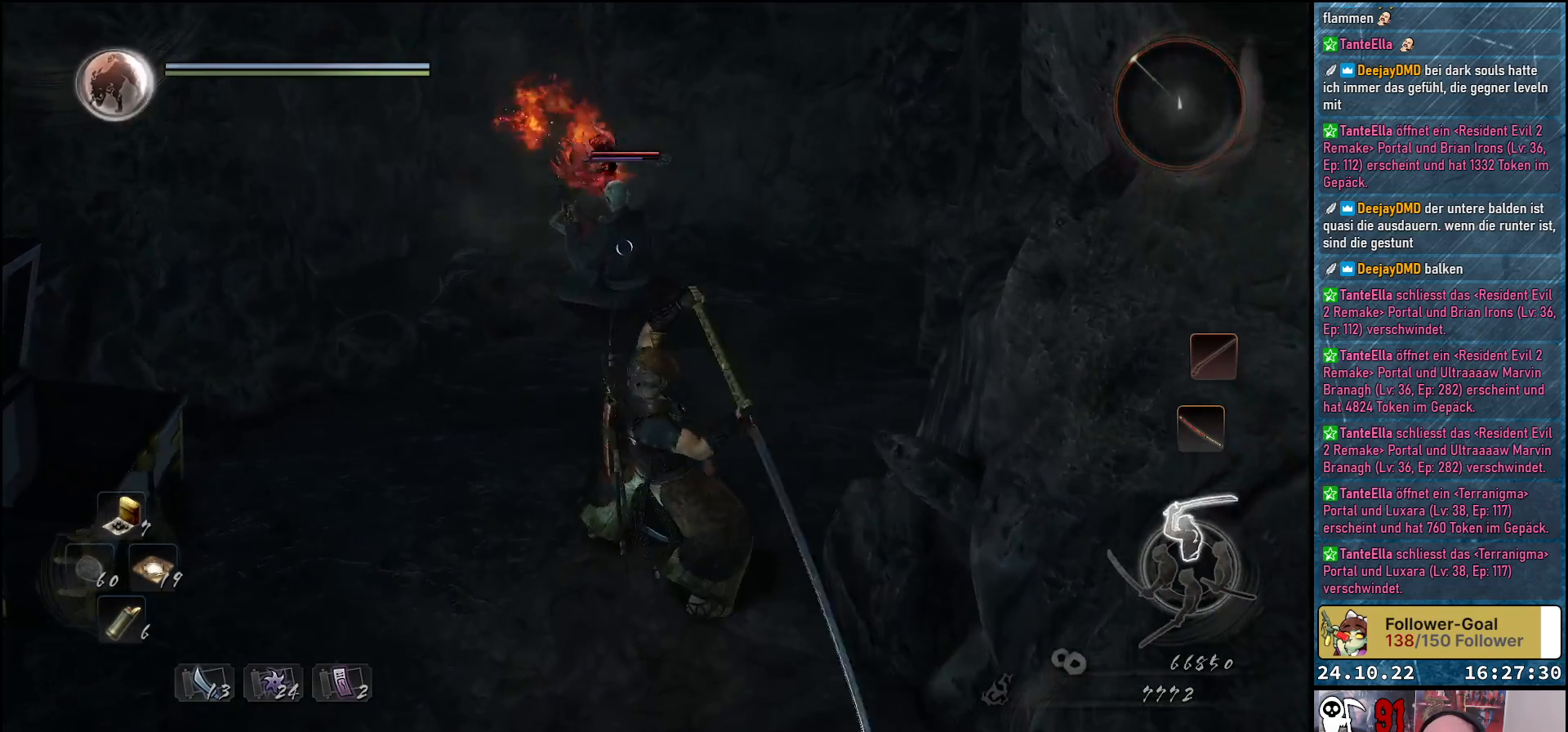
{"buttons": ["Y"], "left_stick": "center", "right_stick": "center", "events": []}
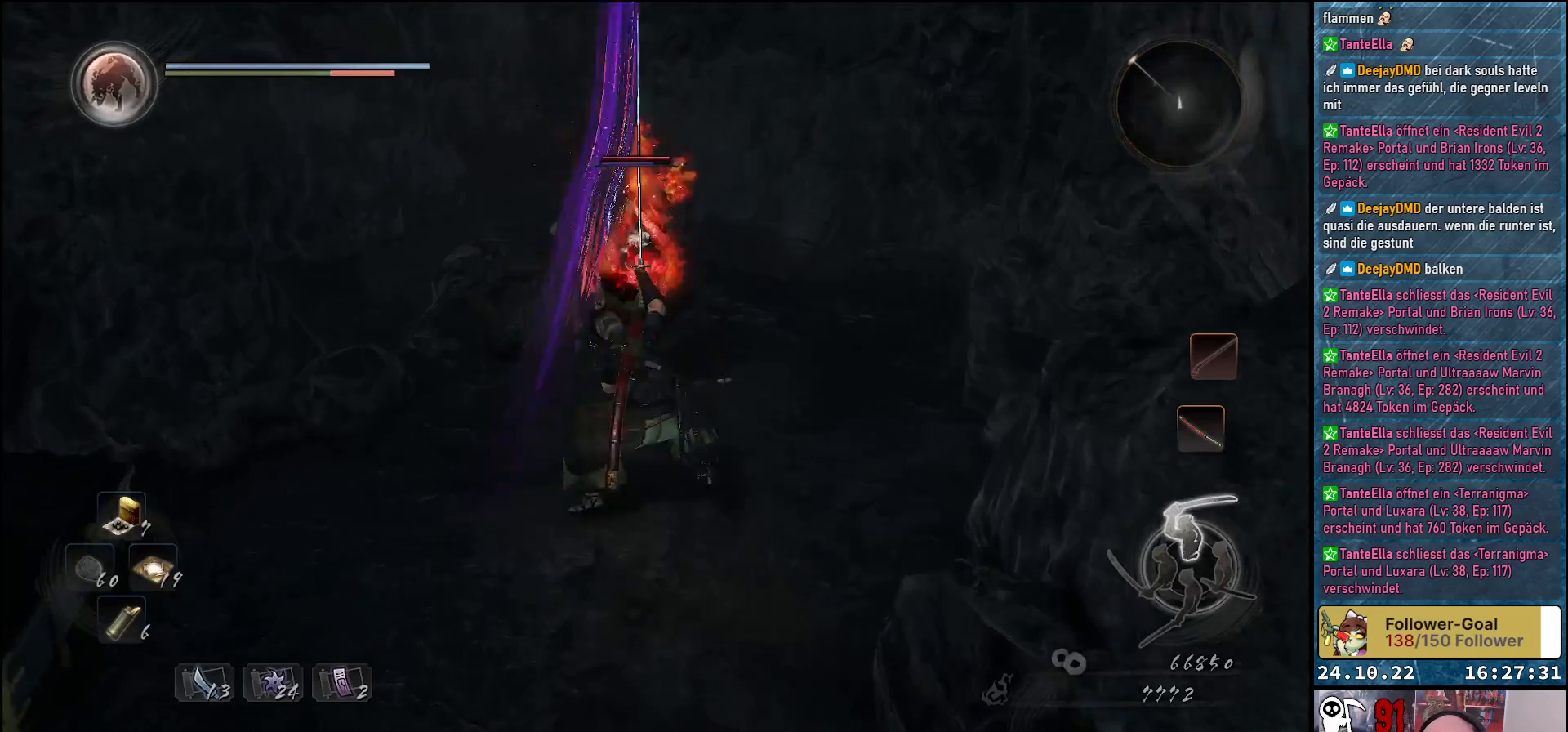
{"buttons": [], "left_stick": "center", "right_stick": "center", "events": [[350, "Y", "up"]]}
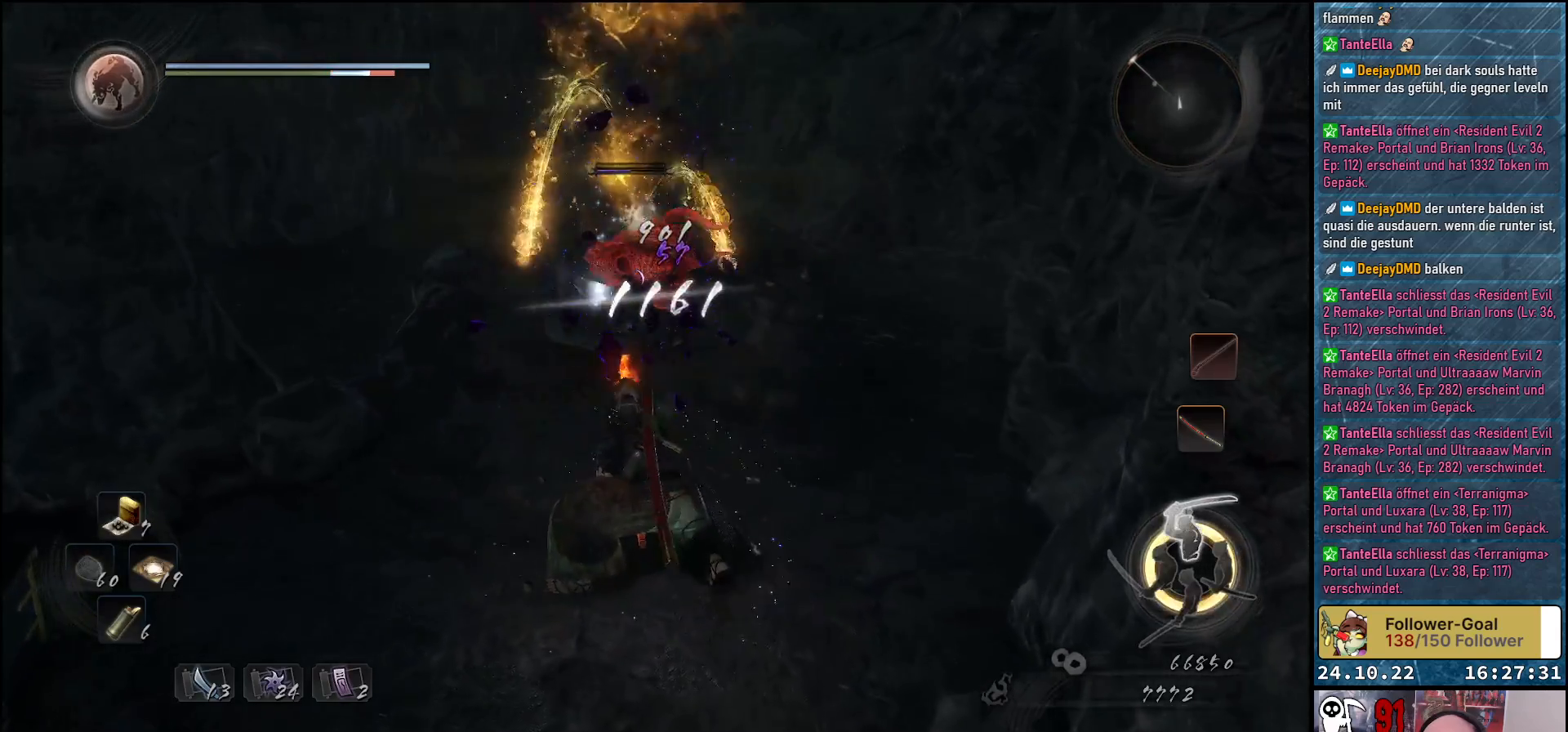
{"buttons": [], "left_stick": "down-left", "right_stick": "center", "events": [[433, "left_stick", "down-left"]]}
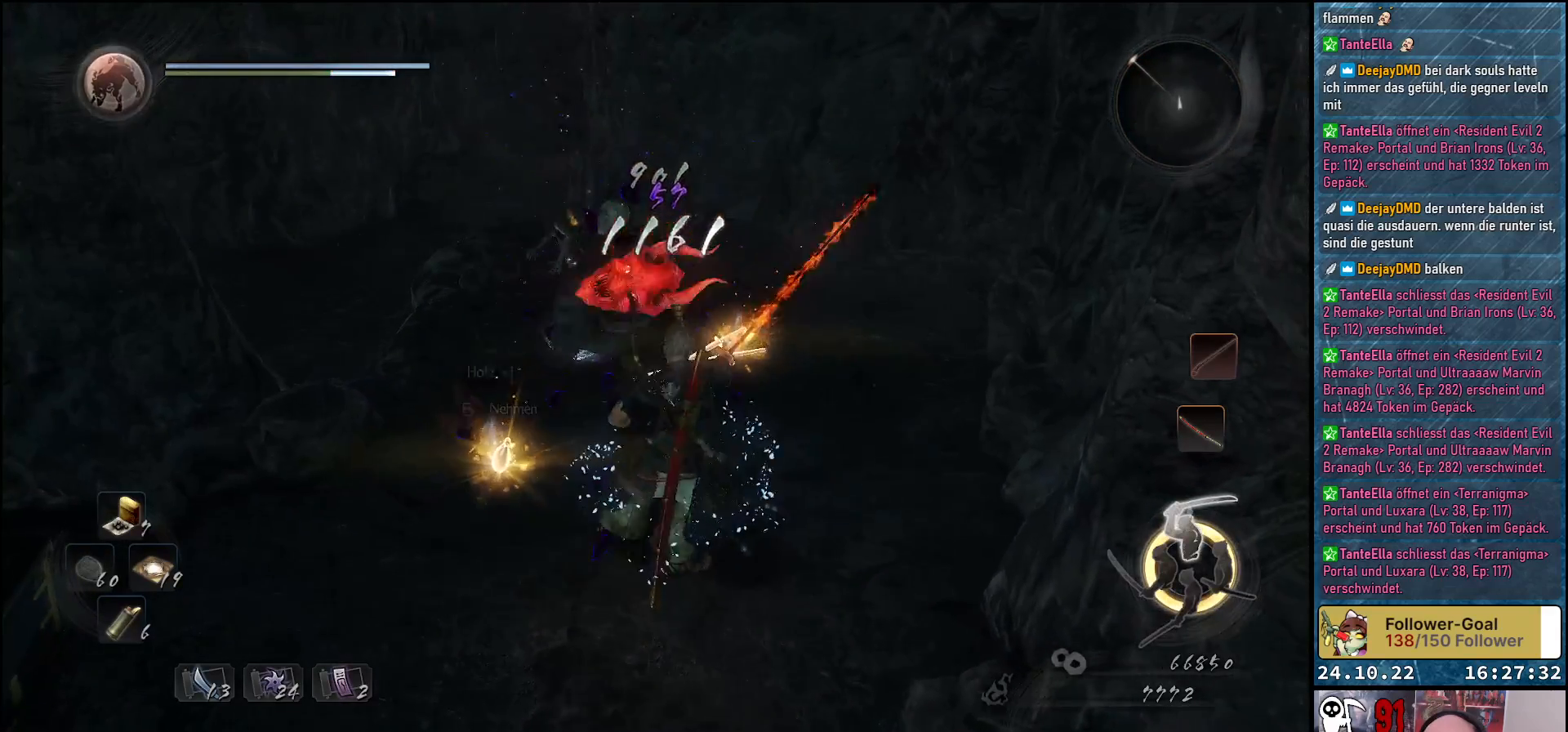
{"buttons": [], "left_stick": "center", "right_stick": "center", "events": [[417, "left_stick", "center"]]}
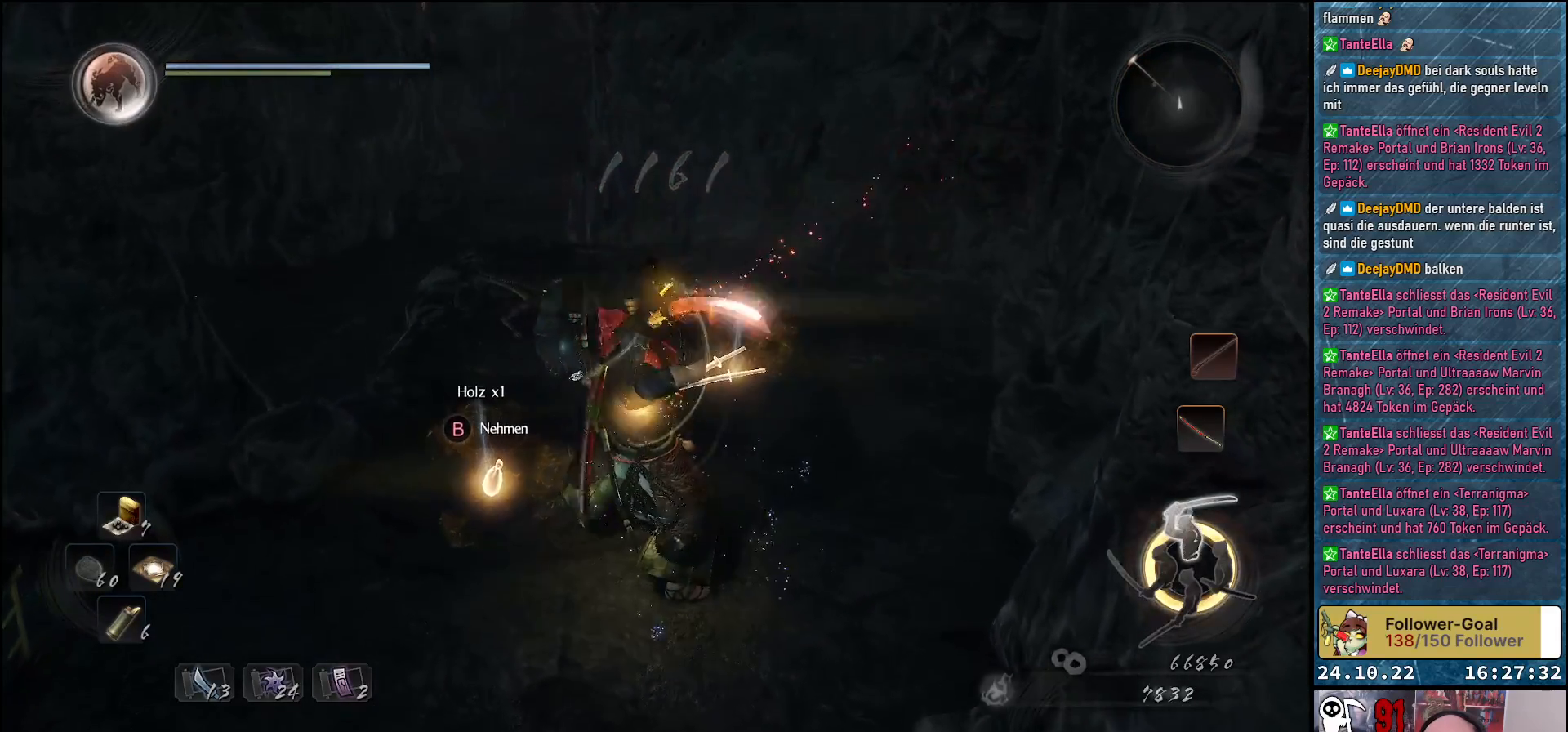
{"buttons": [], "left_stick": "up-left", "right_stick": "center", "events": [[17, "right_stick", "down-right"], [283, "left_stick", "up-left"], [383, "right_stick", "center"]]}
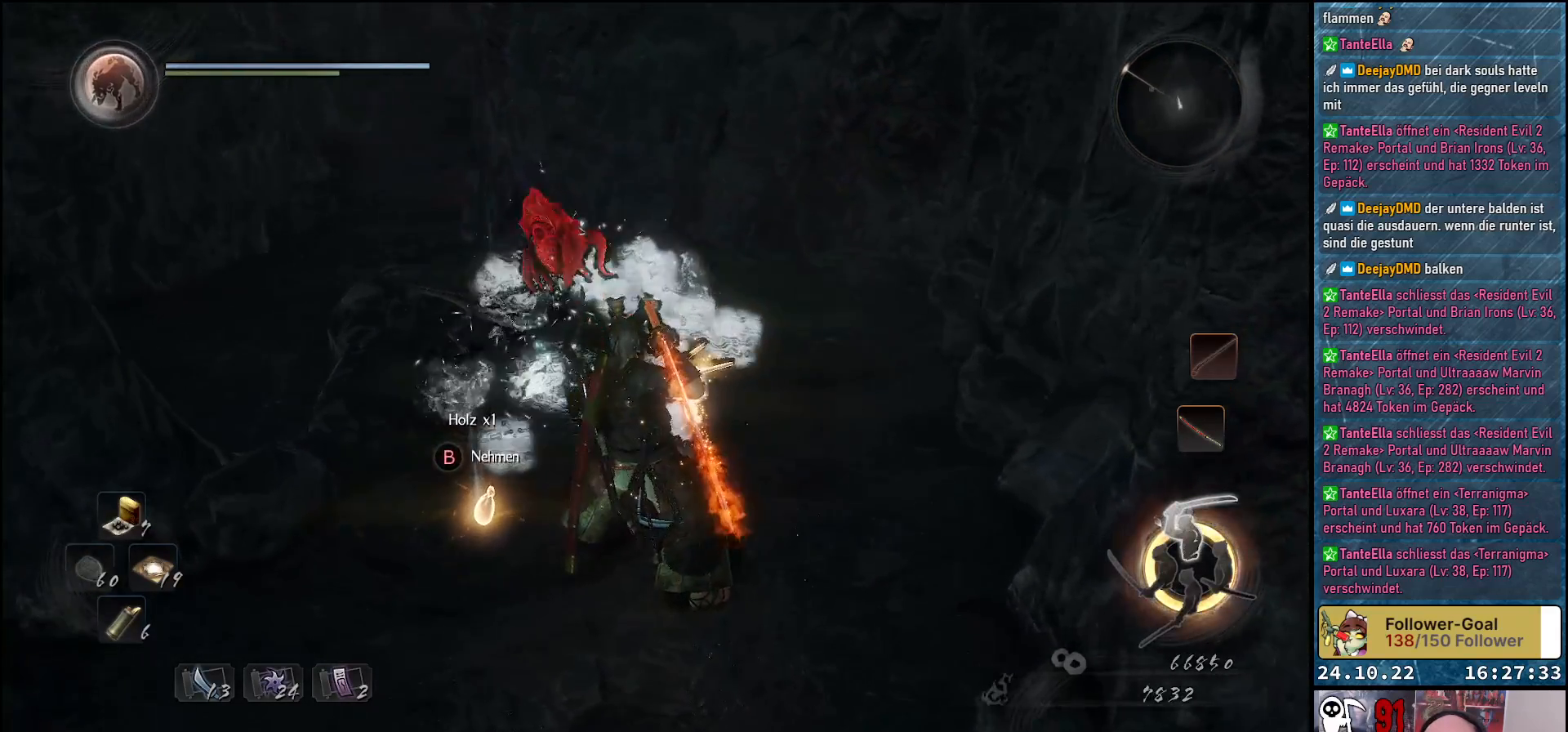
{"buttons": [], "left_stick": "up", "right_stick": "center", "events": [[200, "B", "down"], [300, "B", "up"], [433, "left_stick", "up"]]}
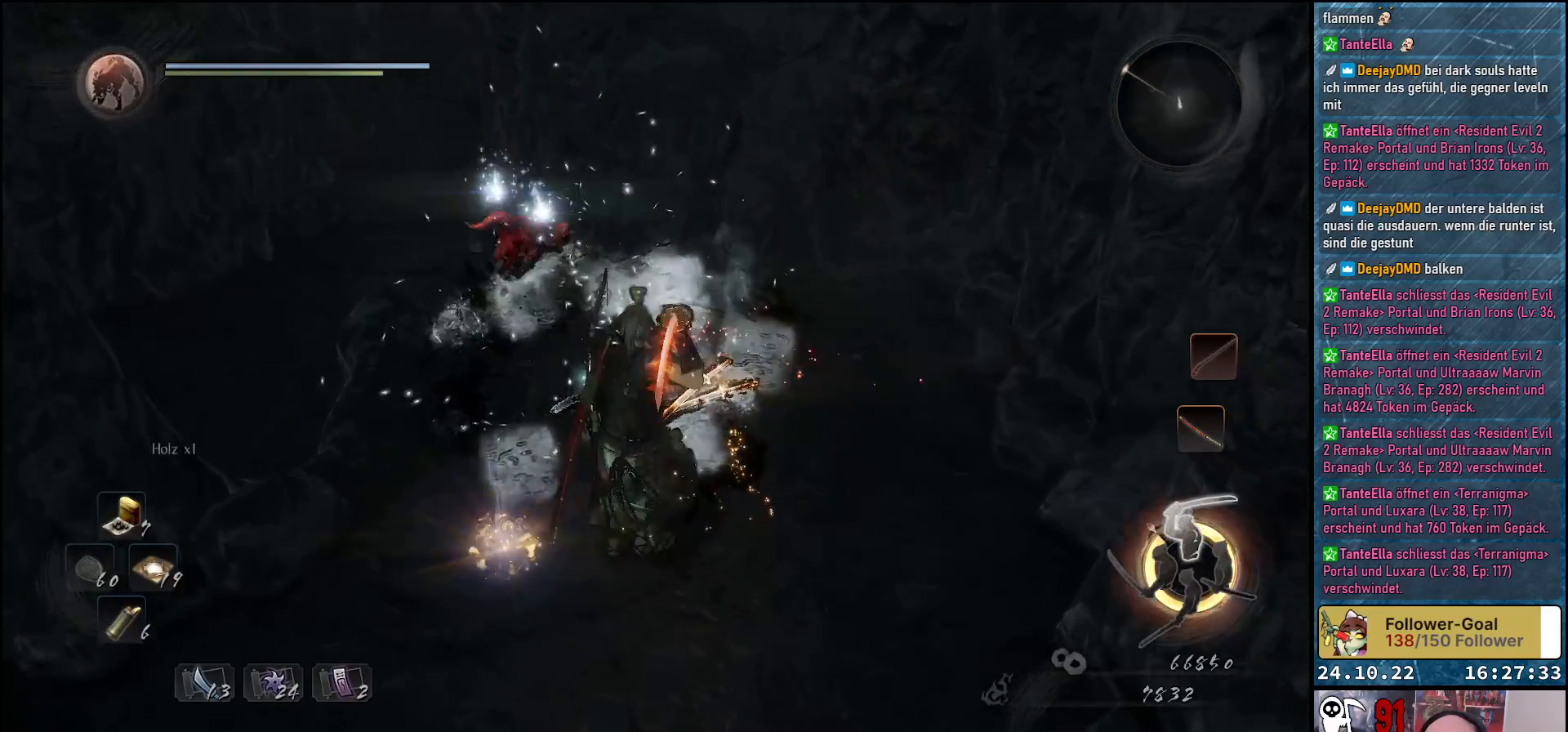
{"buttons": ["B"], "left_stick": "up", "right_stick": "center", "events": [[133, "B", "down"], [217, "B", "up"], [317, "B", "down"], [400, "B", "up"], [483, "B", "down"]]}
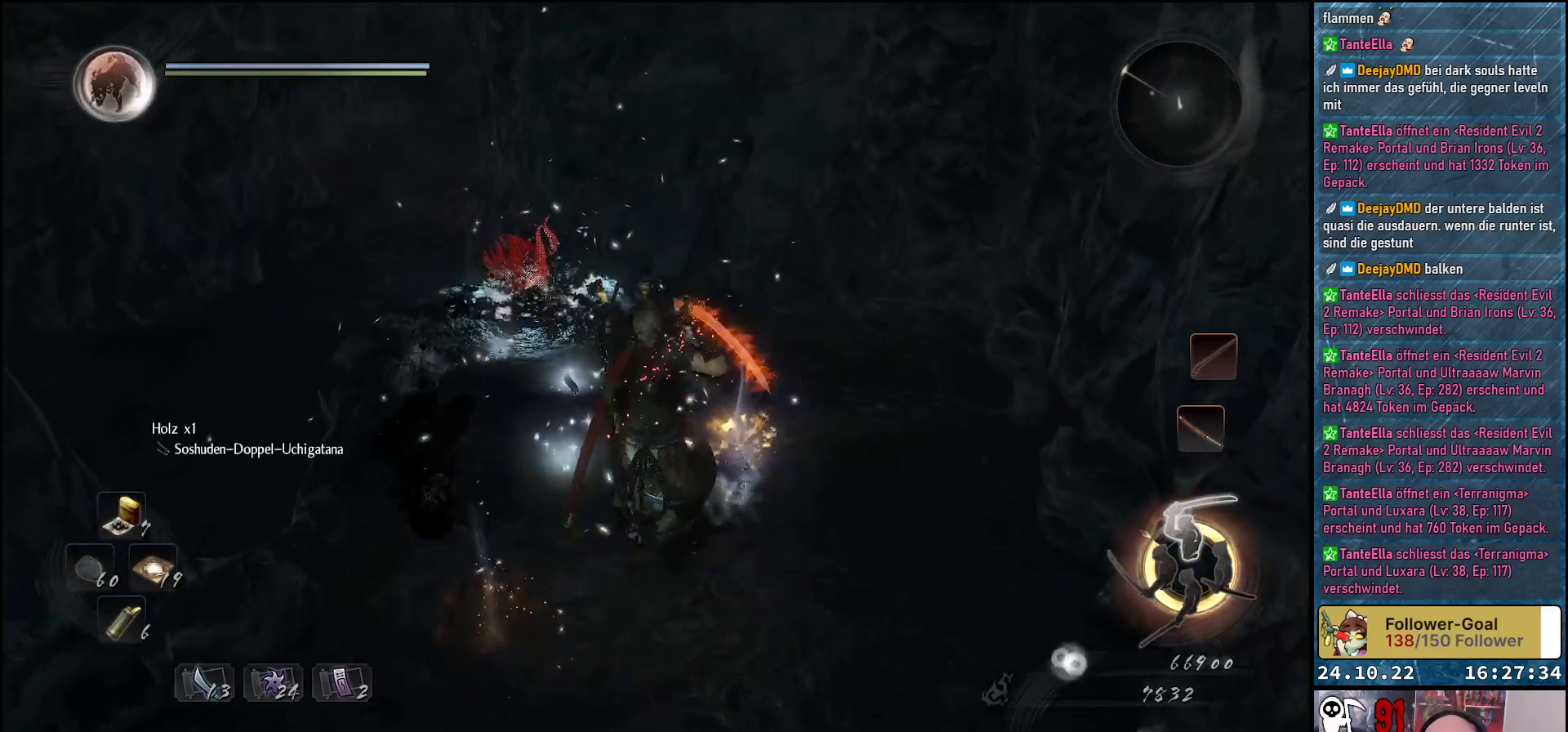
{"buttons": ["B"], "left_stick": "up", "right_stick": "center", "events": [[83, "B", "up"], [167, "B", "down"], [233, "B", "up"], [317, "B", "down"], [383, "B", "up"], [467, "B", "down"]]}
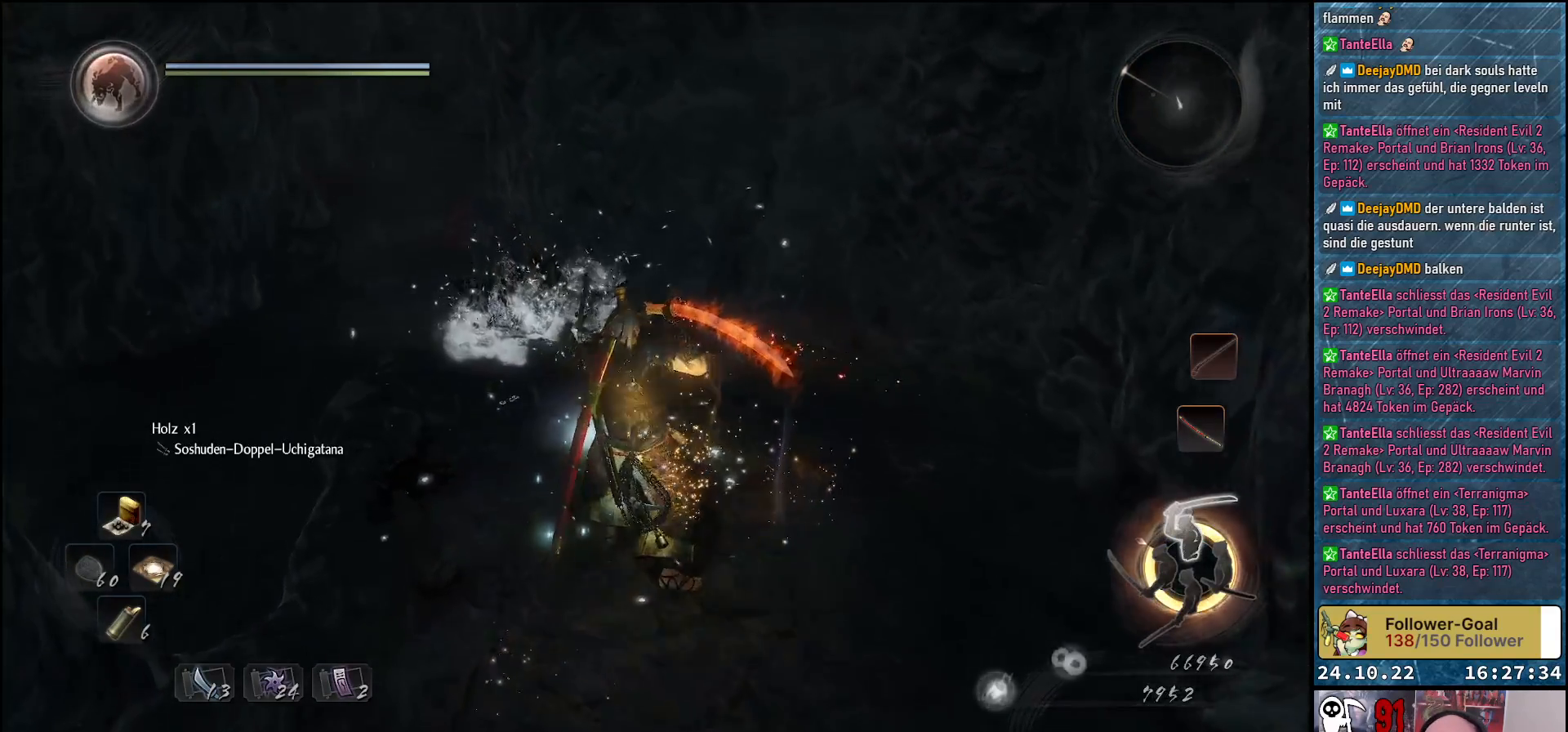
{"buttons": [], "left_stick": "center", "right_stick": "center", "events": [[50, "B", "up"], [150, "B", "down"], [200, "B", "up"], [450, "left_stick", "center"]]}
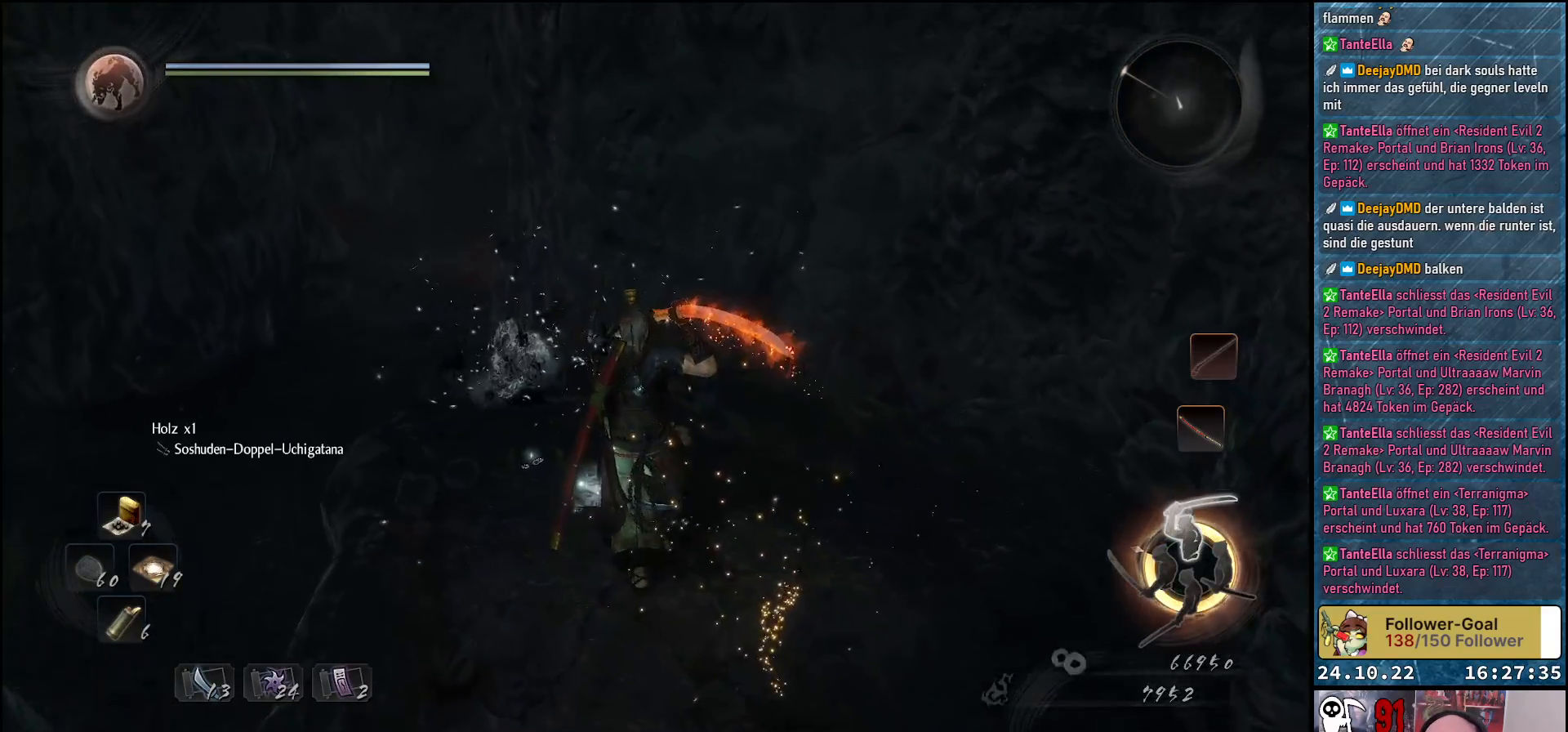
{"buttons": [], "left_stick": "down-left", "right_stick": "left", "events": [[50, "right_stick", "left"], [450, "left_stick", "down-left"]]}